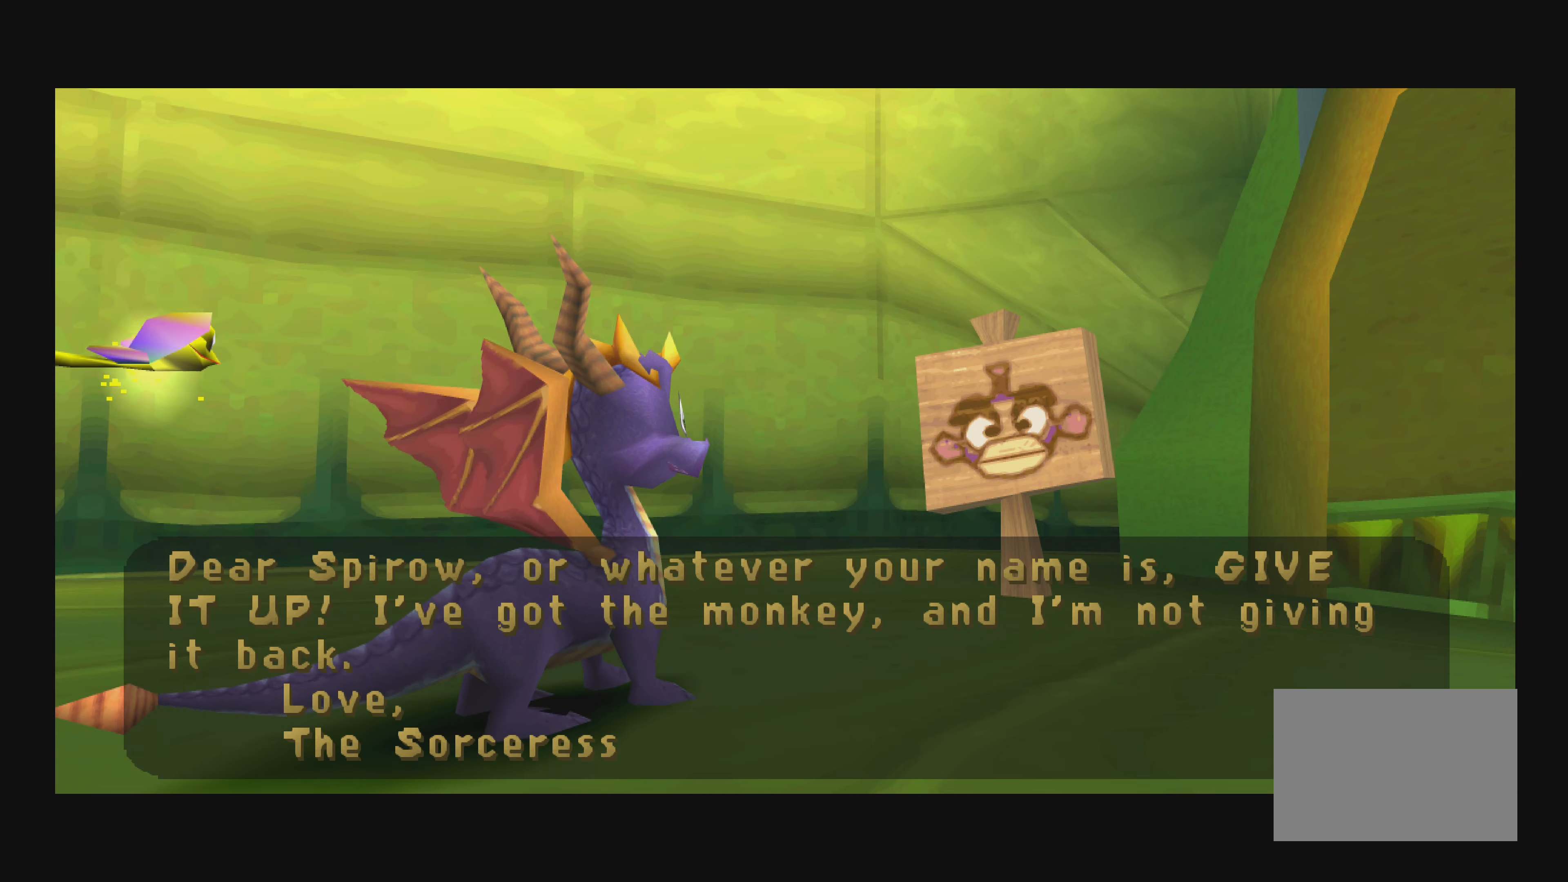
Gameplay with a controller (PlayStation layout); each line is a JSON object with the inputs held at the frame after it. "events" lists button and stick changes between this image and that frame as [ms after this image, input, new state], when the widget could be followed in between. Not read: L2 L3 R2 R3.
{"buttons": [], "left_stick": "center", "right_stick": "center", "events": [[367, "CROSS", "down"], [417, "CROSS", "up"]]}
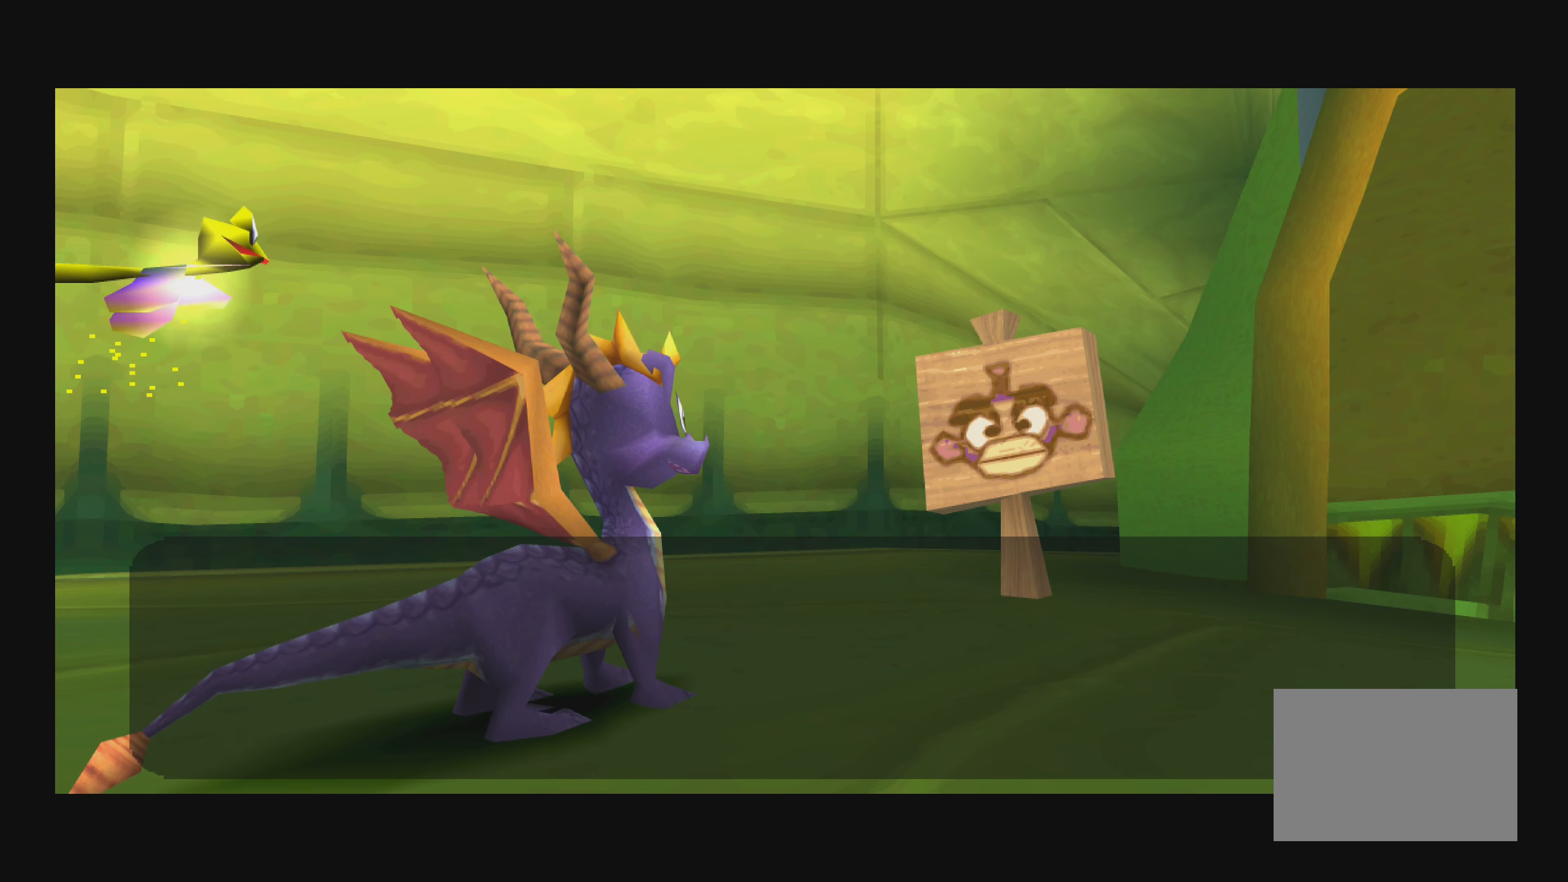
{"buttons": [], "left_stick": "center", "right_stick": "center", "events": []}
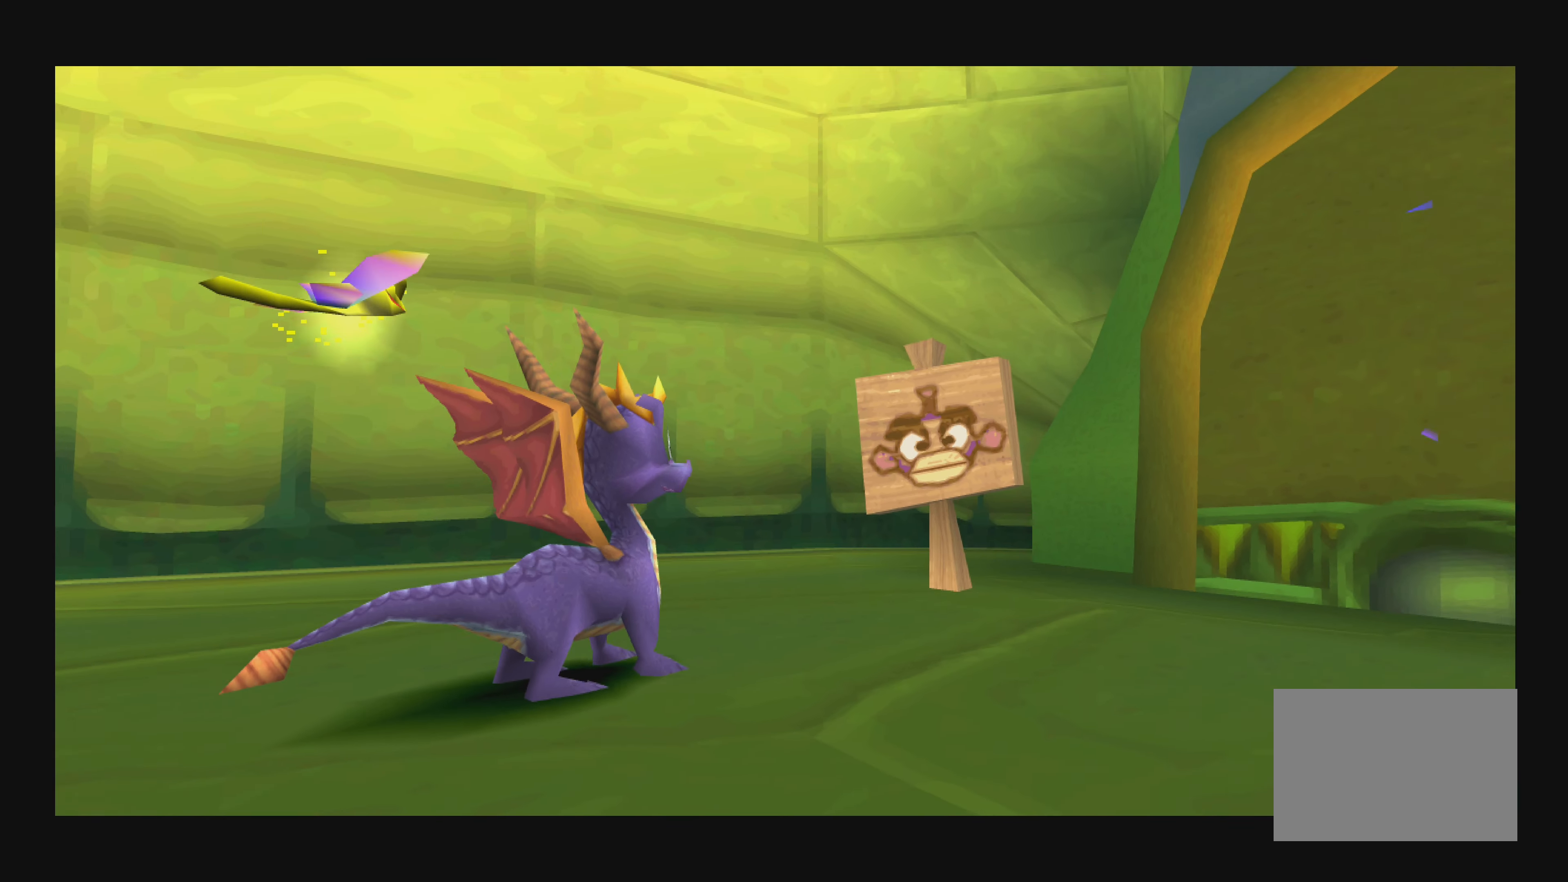
{"buttons": [], "left_stick": "center", "right_stick": "center", "events": []}
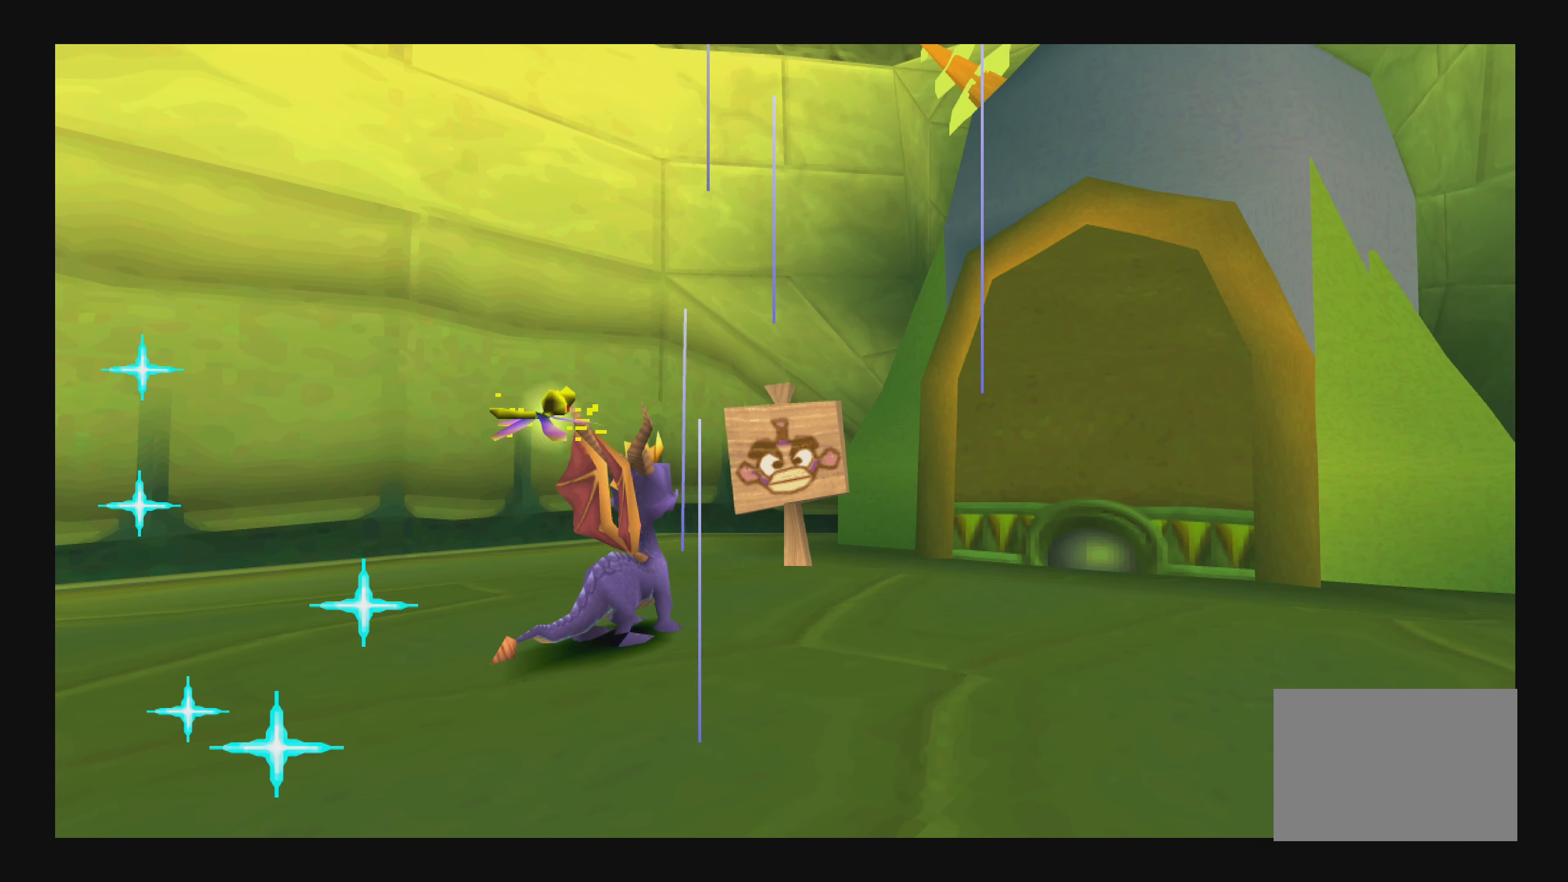
{"buttons": [], "left_stick": "up-right", "right_stick": "center", "events": [[334, "left_stick", "up-right"]]}
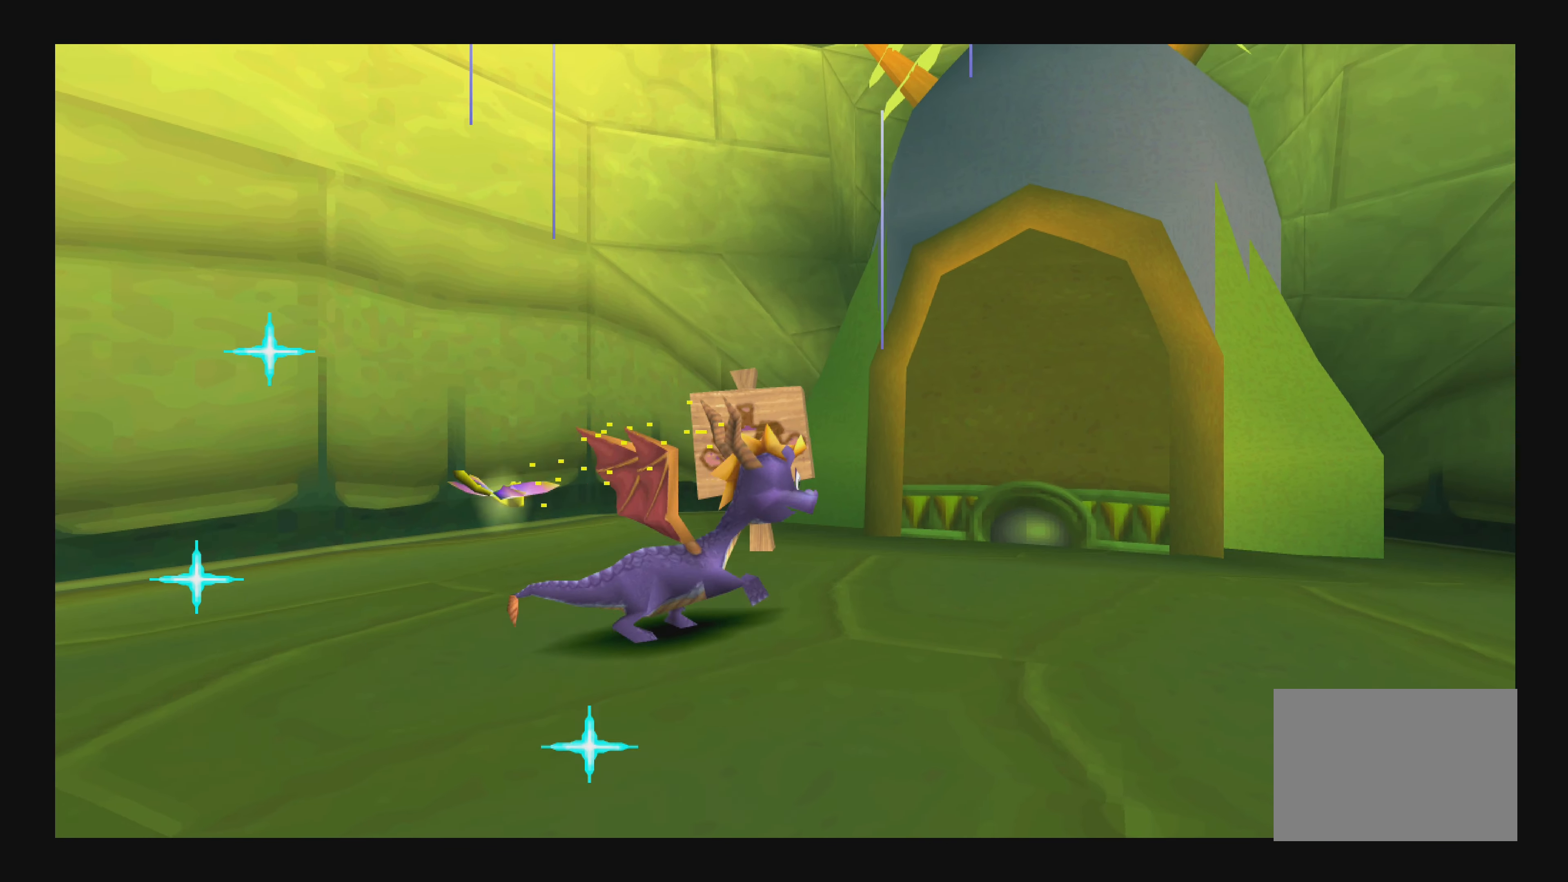
{"buttons": ["SQUARE"], "left_stick": "up", "right_stick": "center", "events": [[150, "left_stick", "up"], [250, "SQUARE", "down"]]}
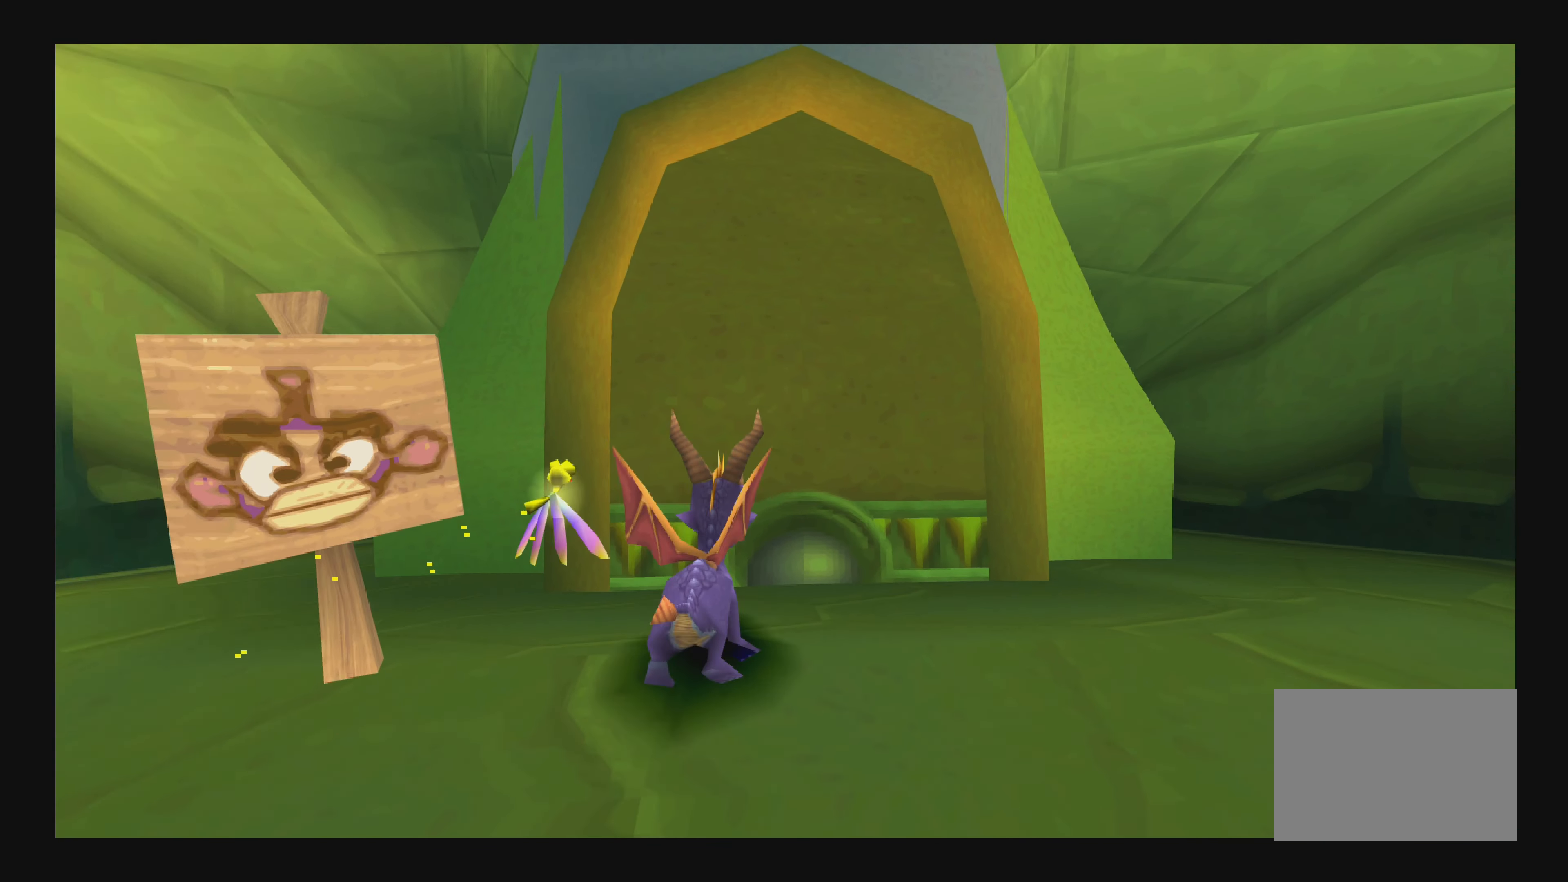
{"buttons": [], "left_stick": "center", "right_stick": "center", "events": [[150, "SQUARE", "up"], [234, "left_stick", "center"]]}
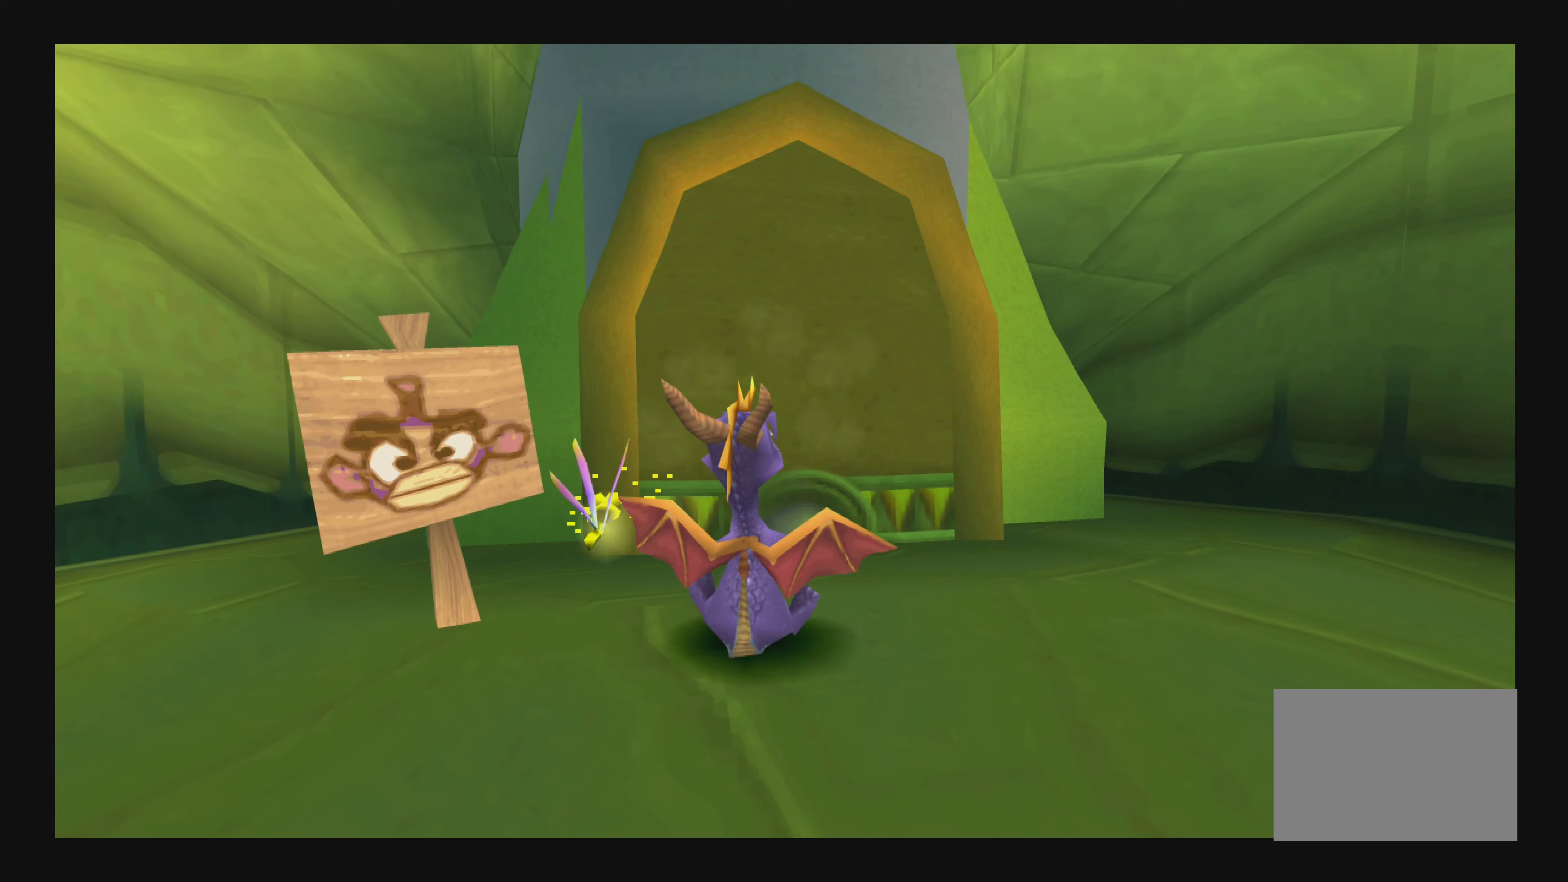
{"buttons": ["SQUARE"], "left_stick": "center", "right_stick": "center", "events": [[300, "SQUARE", "down"]]}
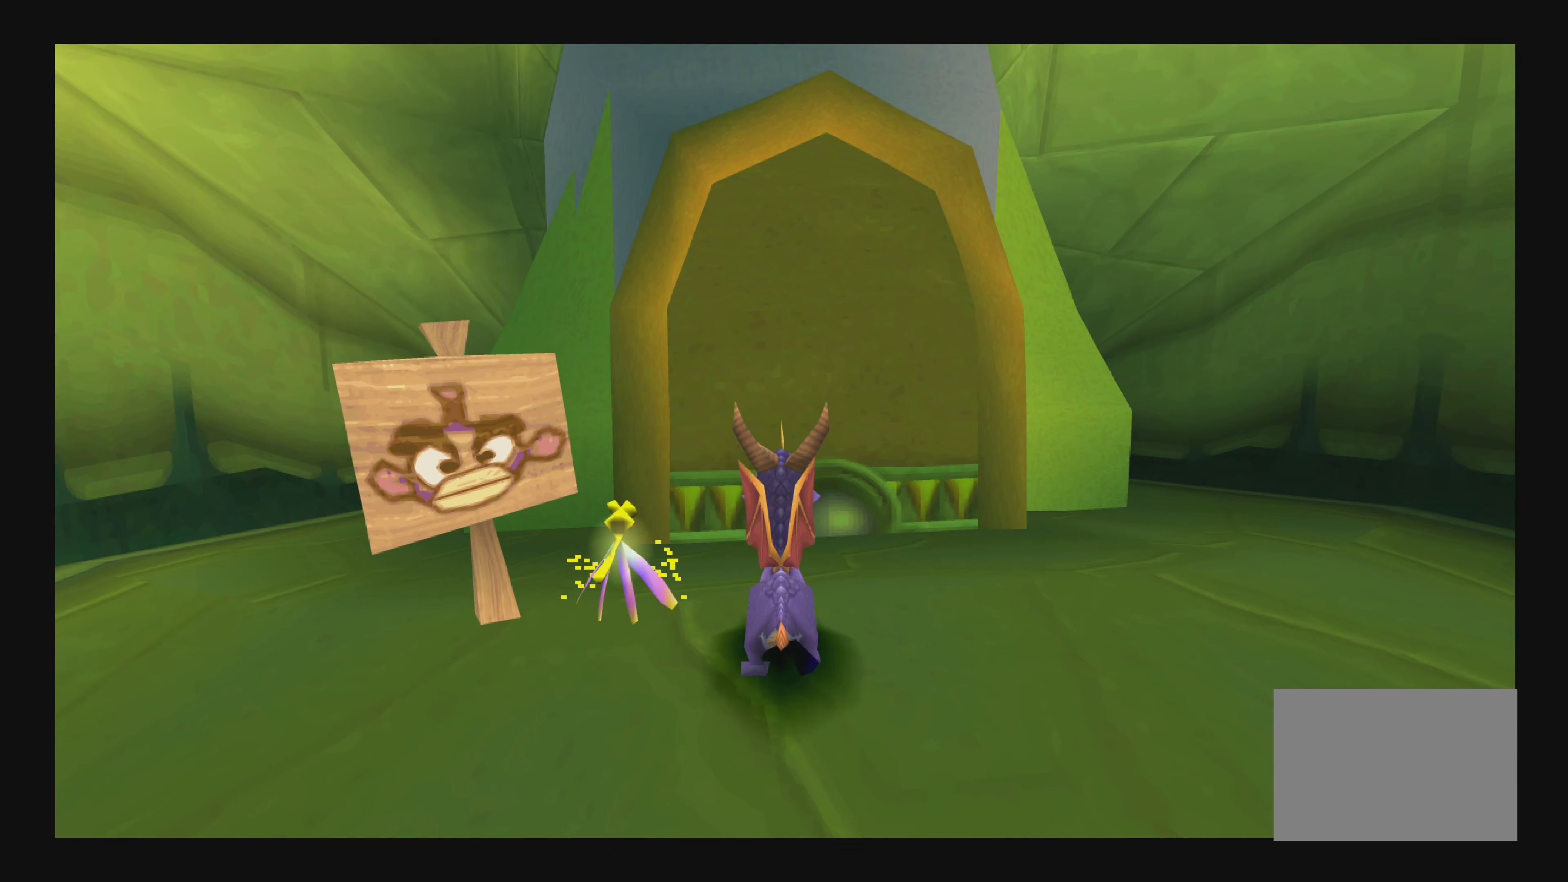
{"buttons": [], "left_stick": "center", "right_stick": "center", "events": [[133, "SQUARE", "up"]]}
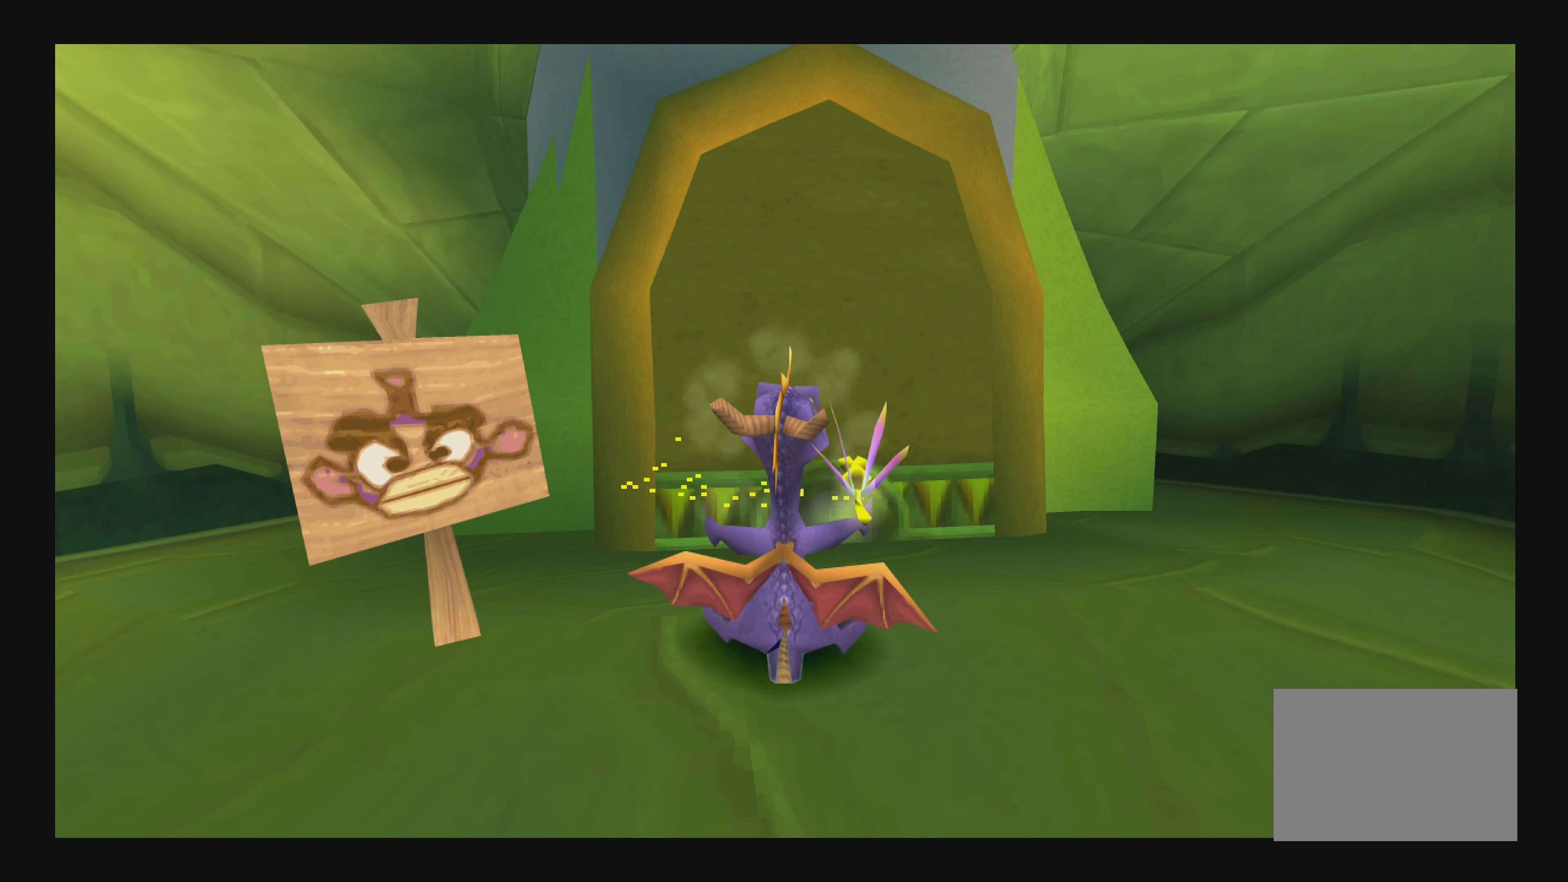
{"buttons": [], "left_stick": "down", "right_stick": "center", "events": [[233, "left_stick", "down"]]}
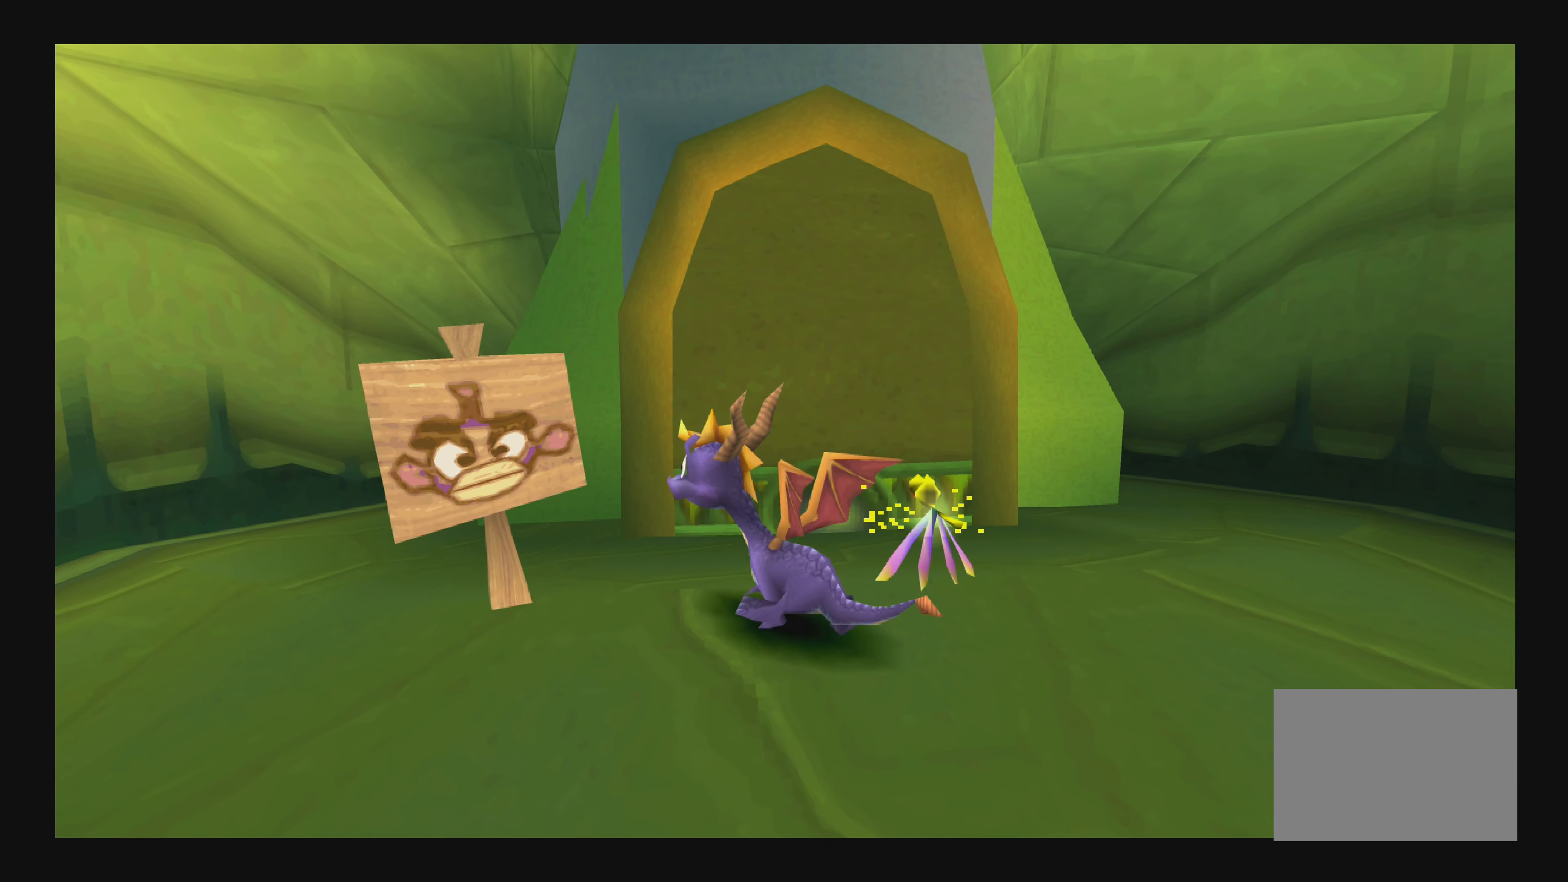
{"buttons": [], "left_stick": "center", "right_stick": "center", "events": [[133, "left_stick", "down-right"], [300, "left_stick", "center"]]}
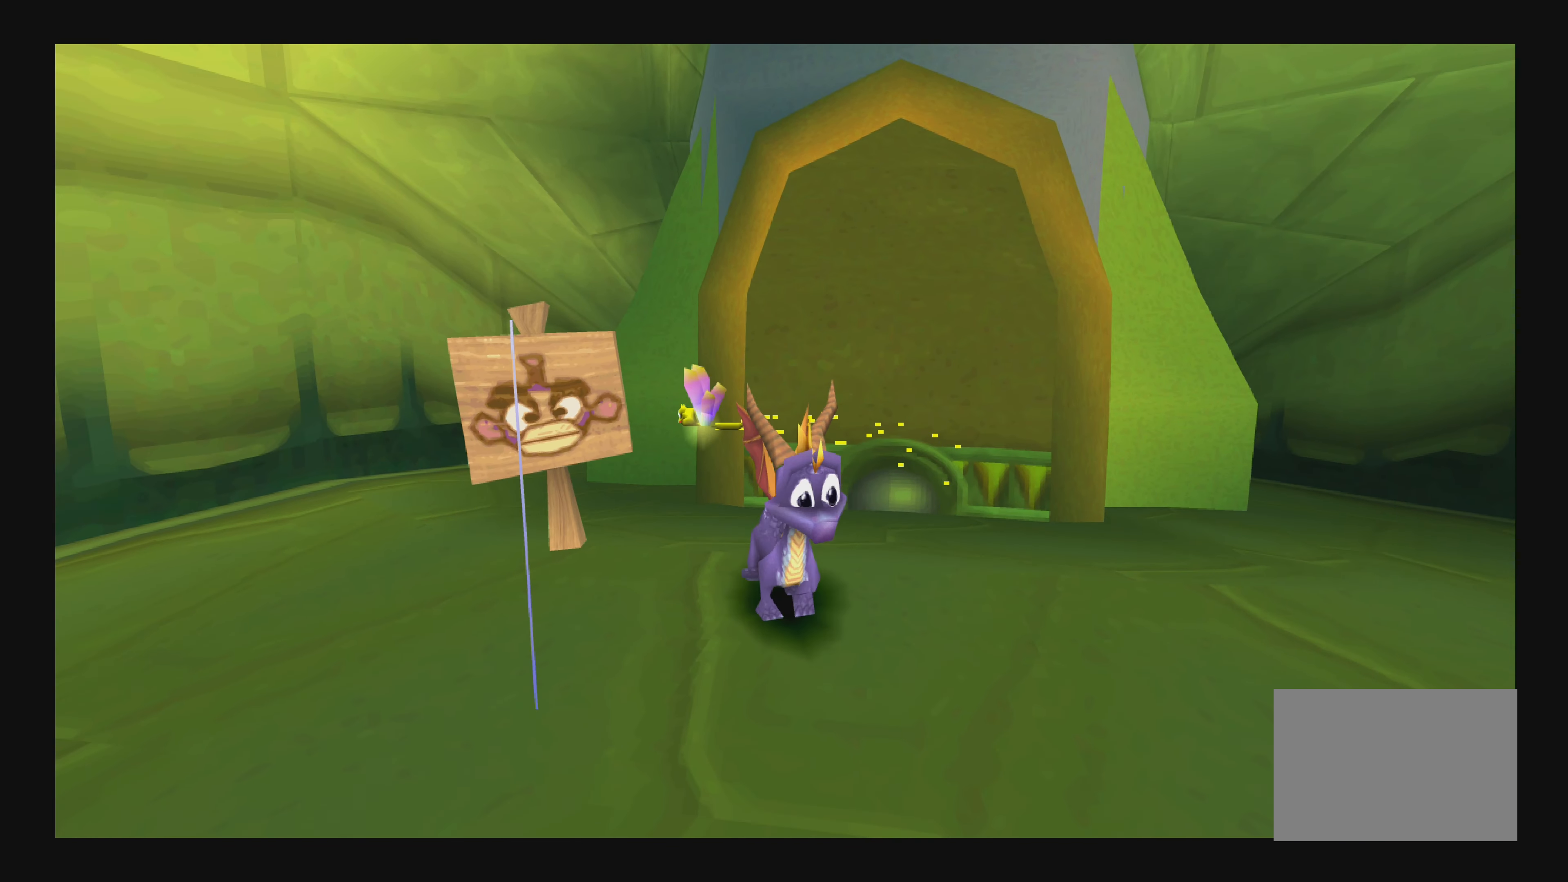
{"buttons": [], "left_stick": "down-right", "right_stick": "center", "events": [[100, "left_stick", "down"], [416, "left_stick", "down-right"]]}
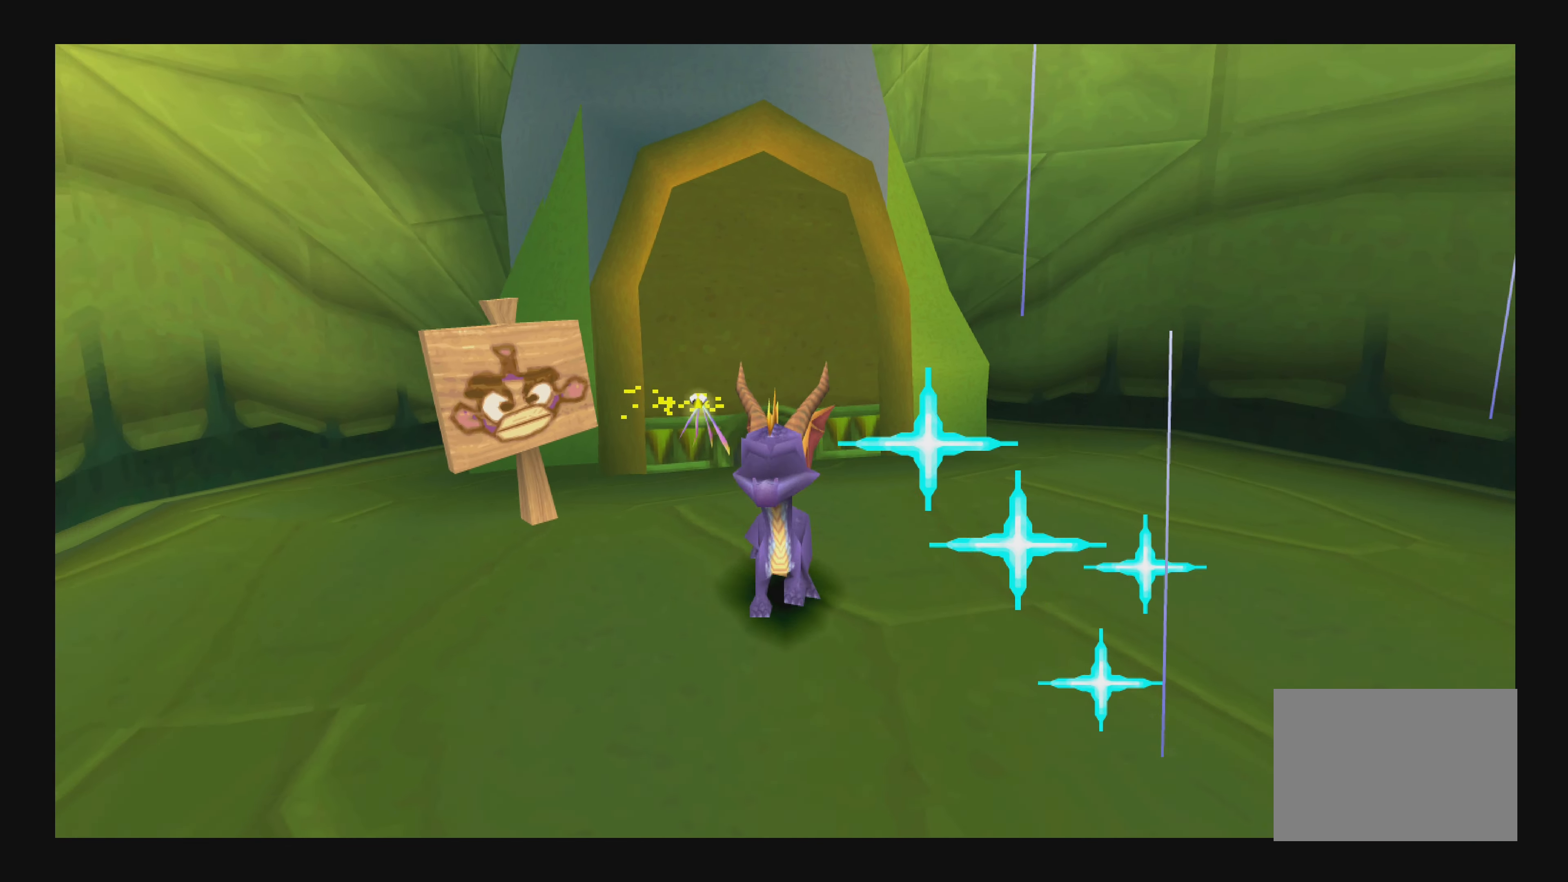
{"buttons": [], "left_stick": "center", "right_stick": "center", "events": [[16, "left_stick", "center"]]}
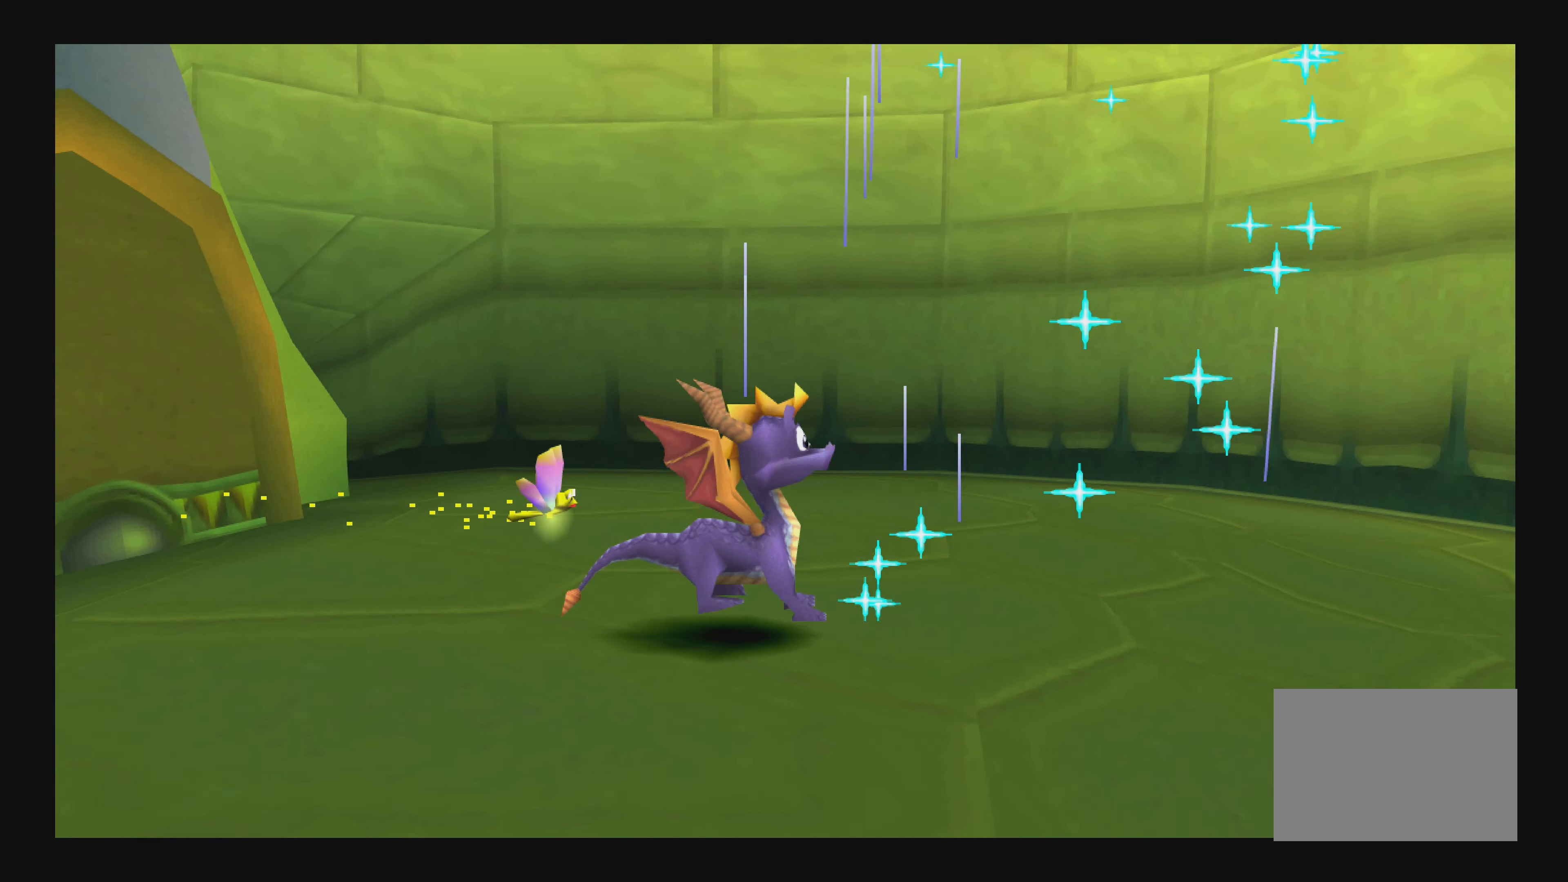
{"buttons": [], "left_stick": "center", "right_stick": "center", "events": [[133, "left_stick", "right"], [216, "left_stick", "up-right"], [316, "left_stick", "center"]]}
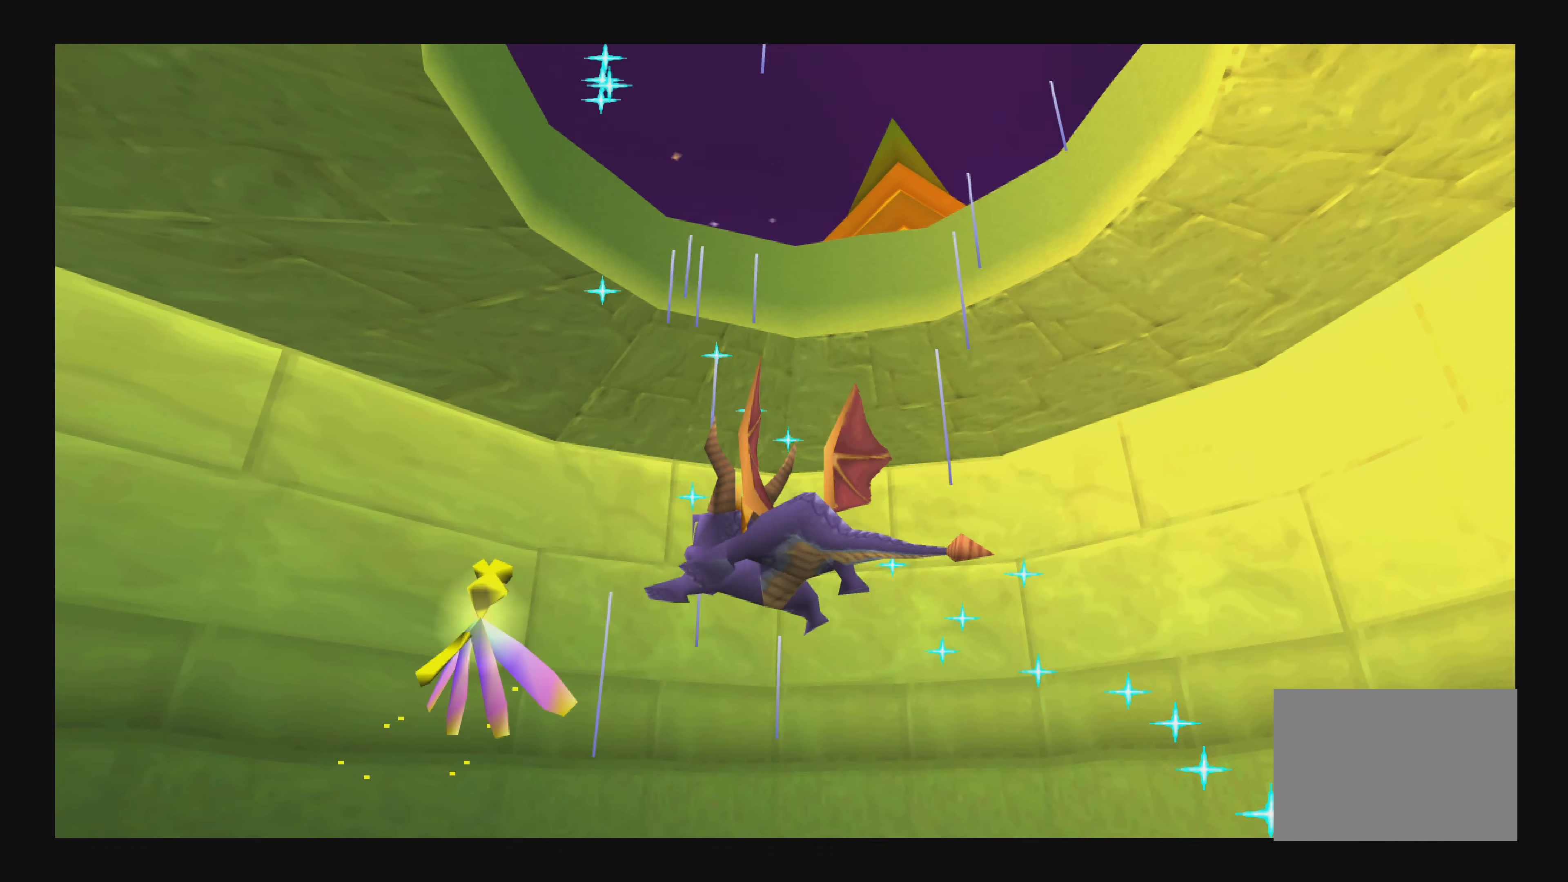
{"buttons": [], "left_stick": "center", "right_stick": "center", "events": []}
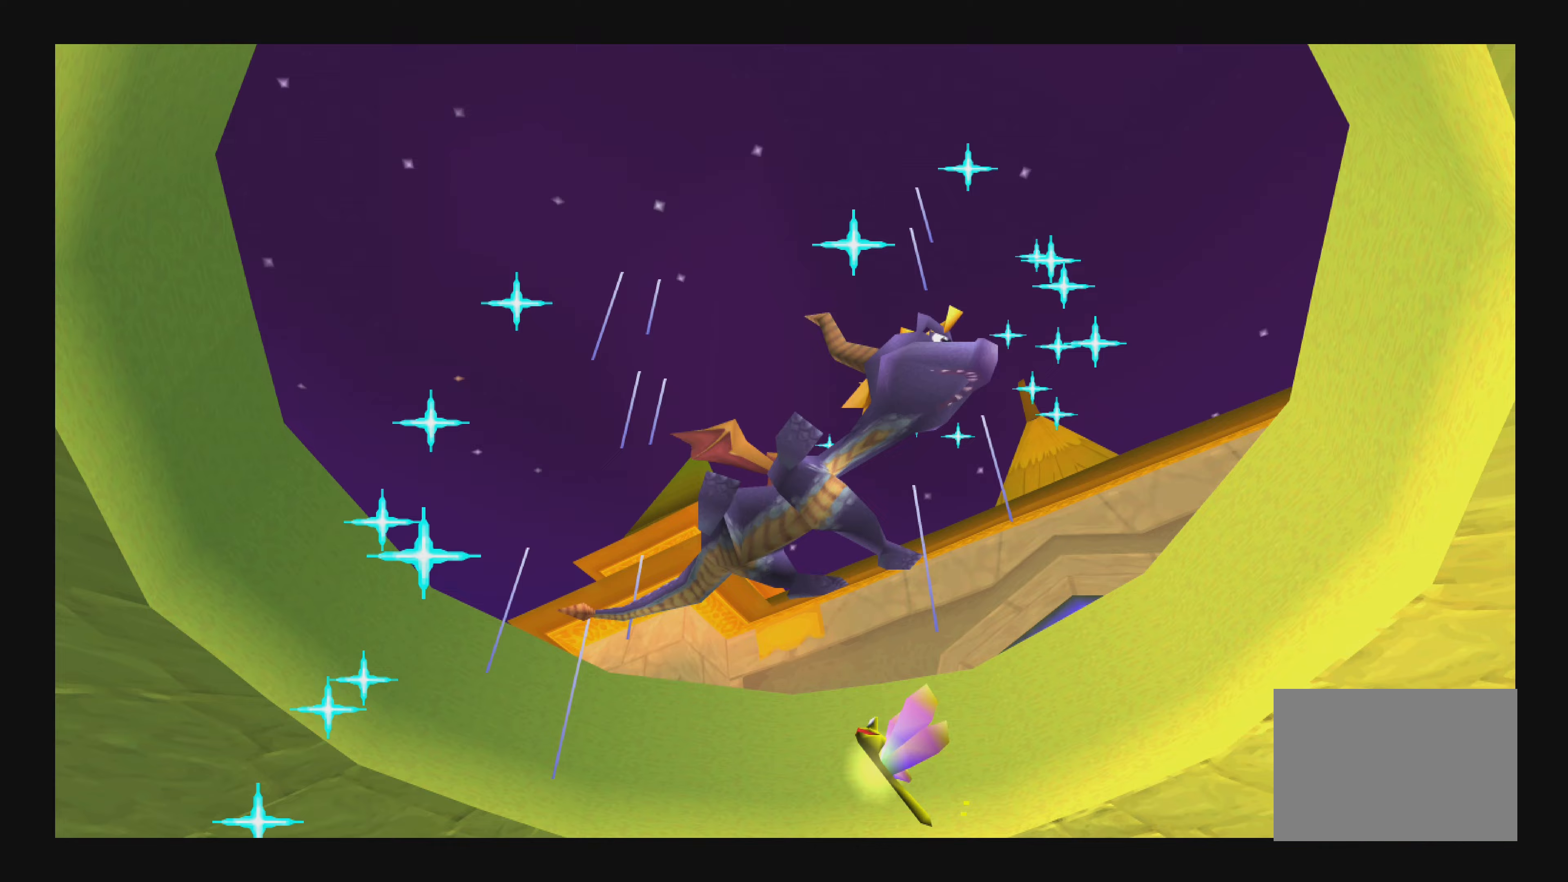
{"buttons": [], "left_stick": "center", "right_stick": "center", "events": []}
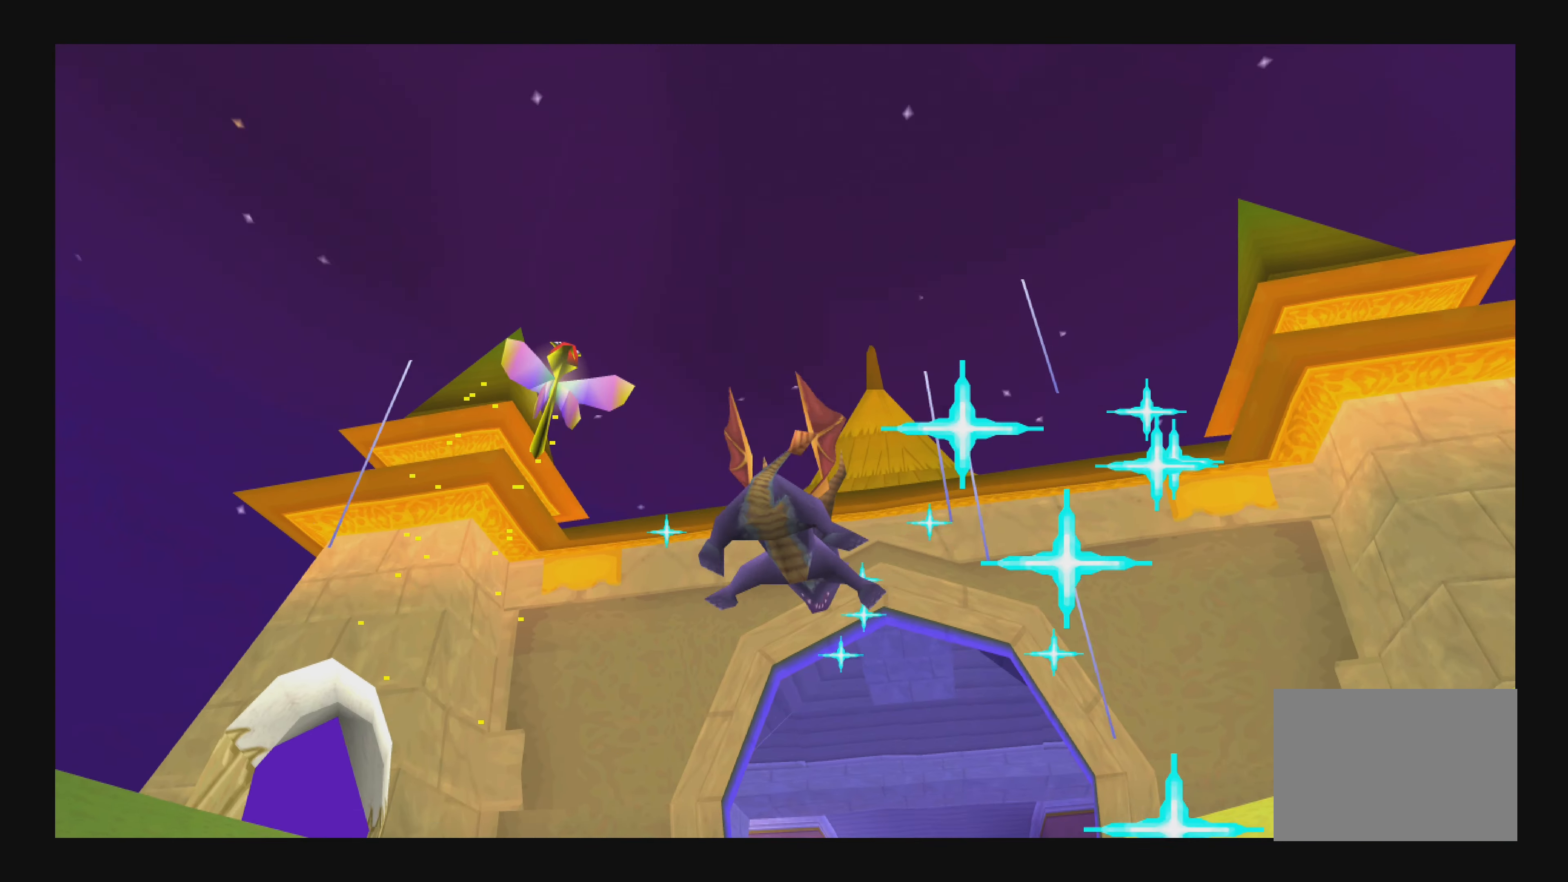
{"buttons": [], "left_stick": "center", "right_stick": "center", "events": []}
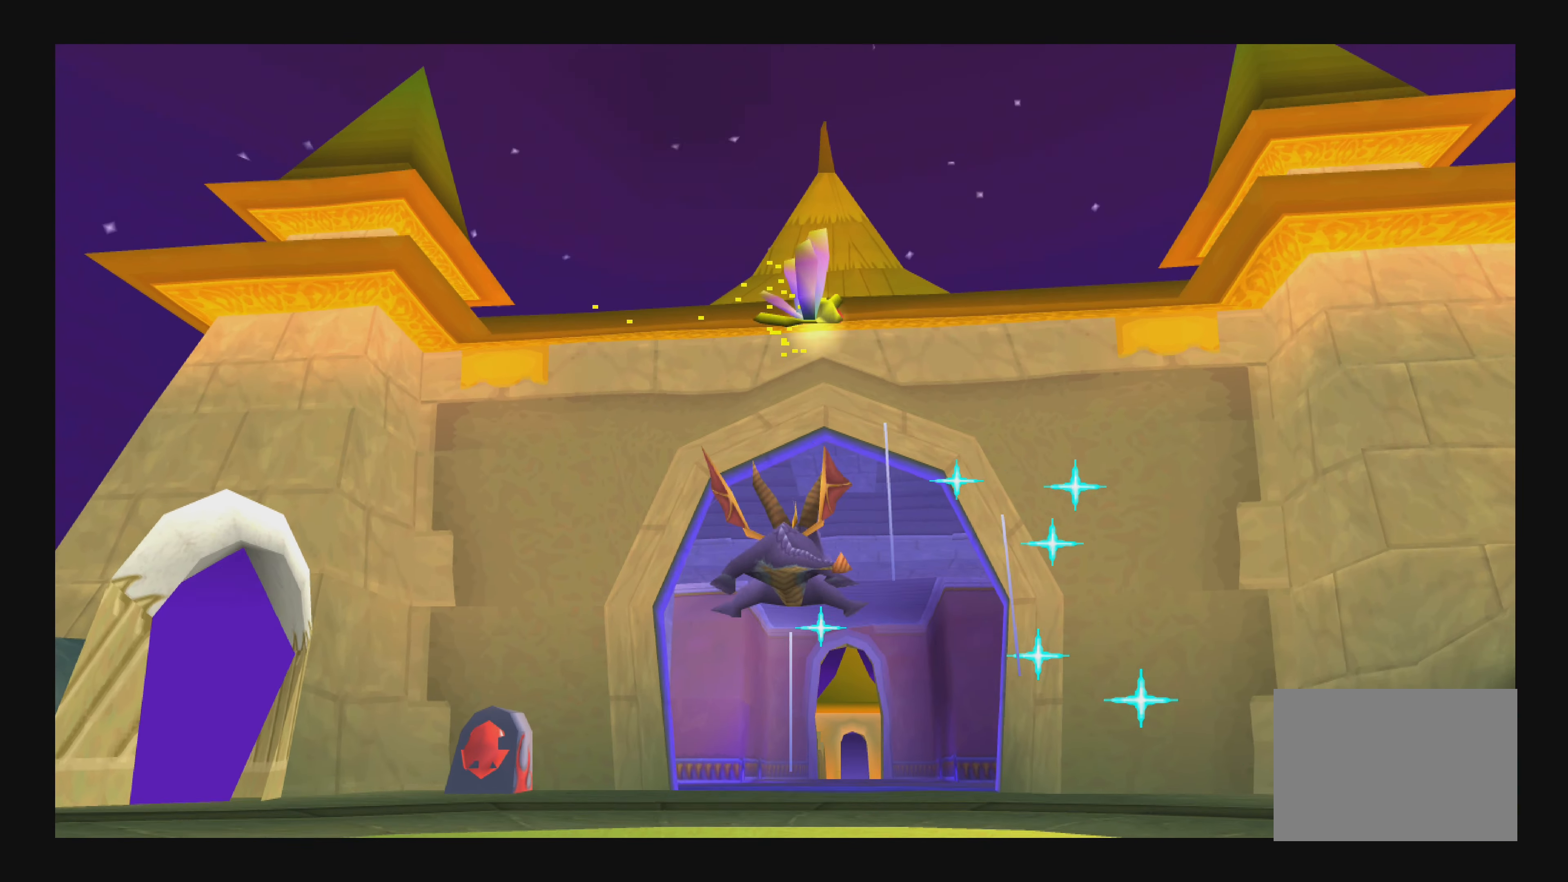
{"buttons": [], "left_stick": "center", "right_stick": "center", "events": []}
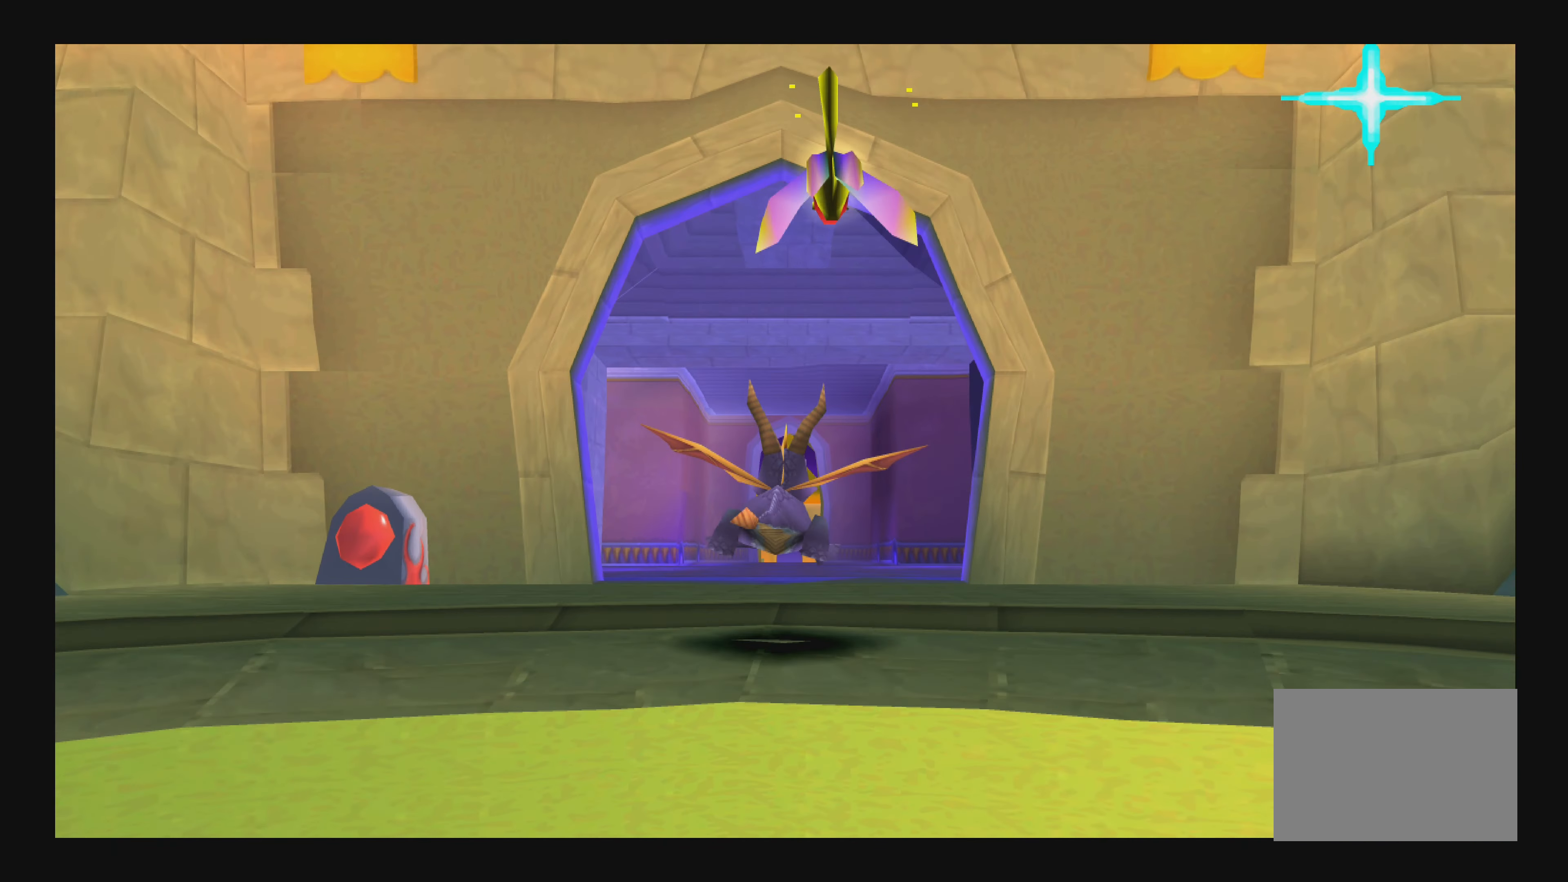
{"buttons": [], "left_stick": "center", "right_stick": "center", "events": []}
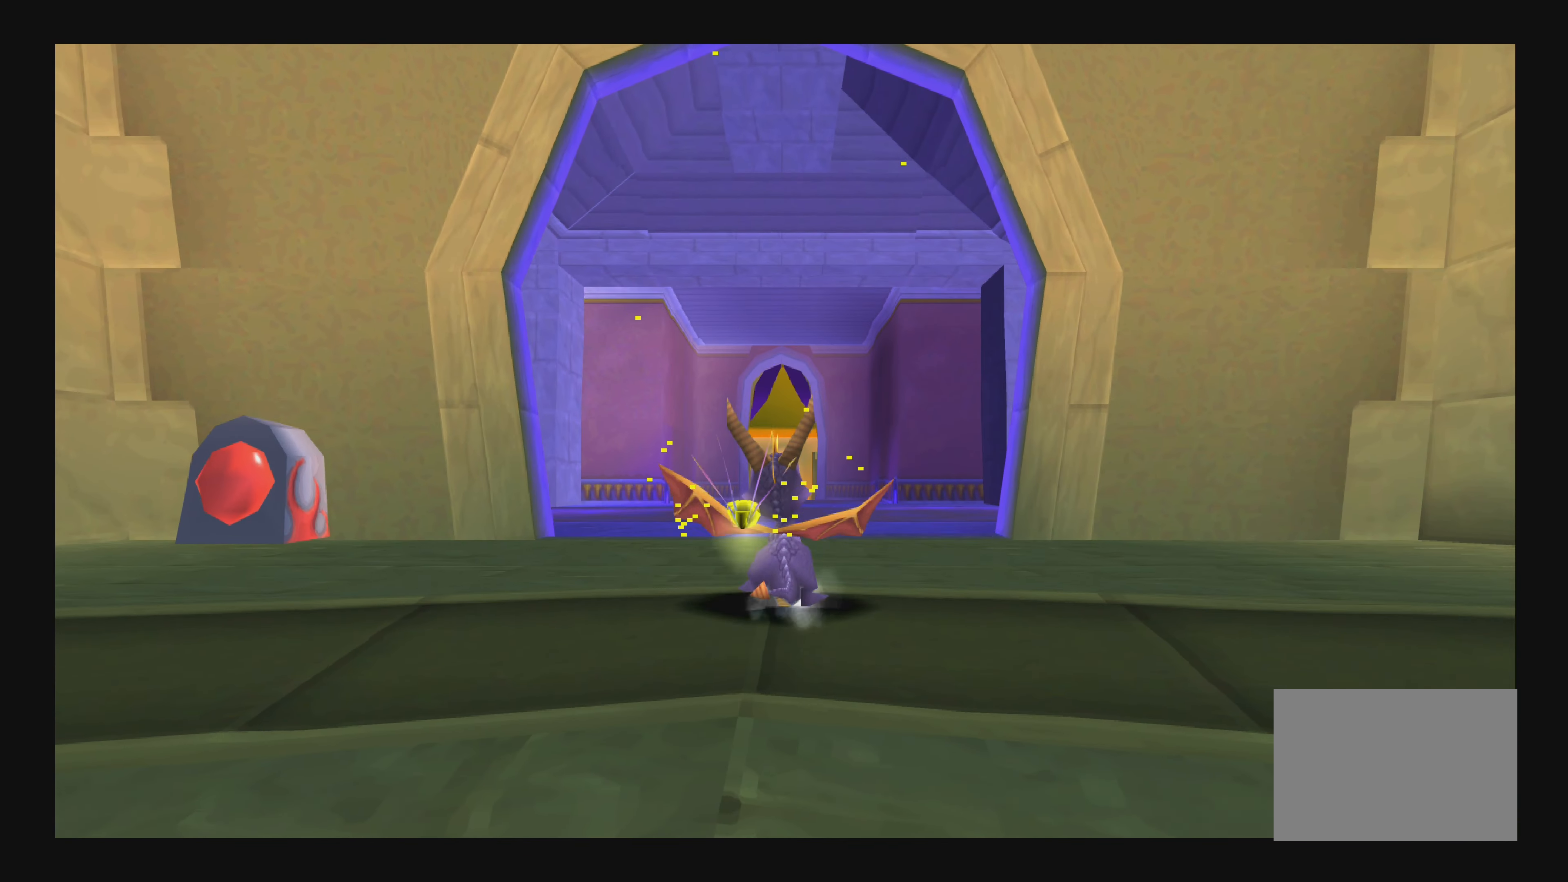
{"buttons": [], "left_stick": "up-left", "right_stick": "center", "events": [[250, "left_stick", "up-left"]]}
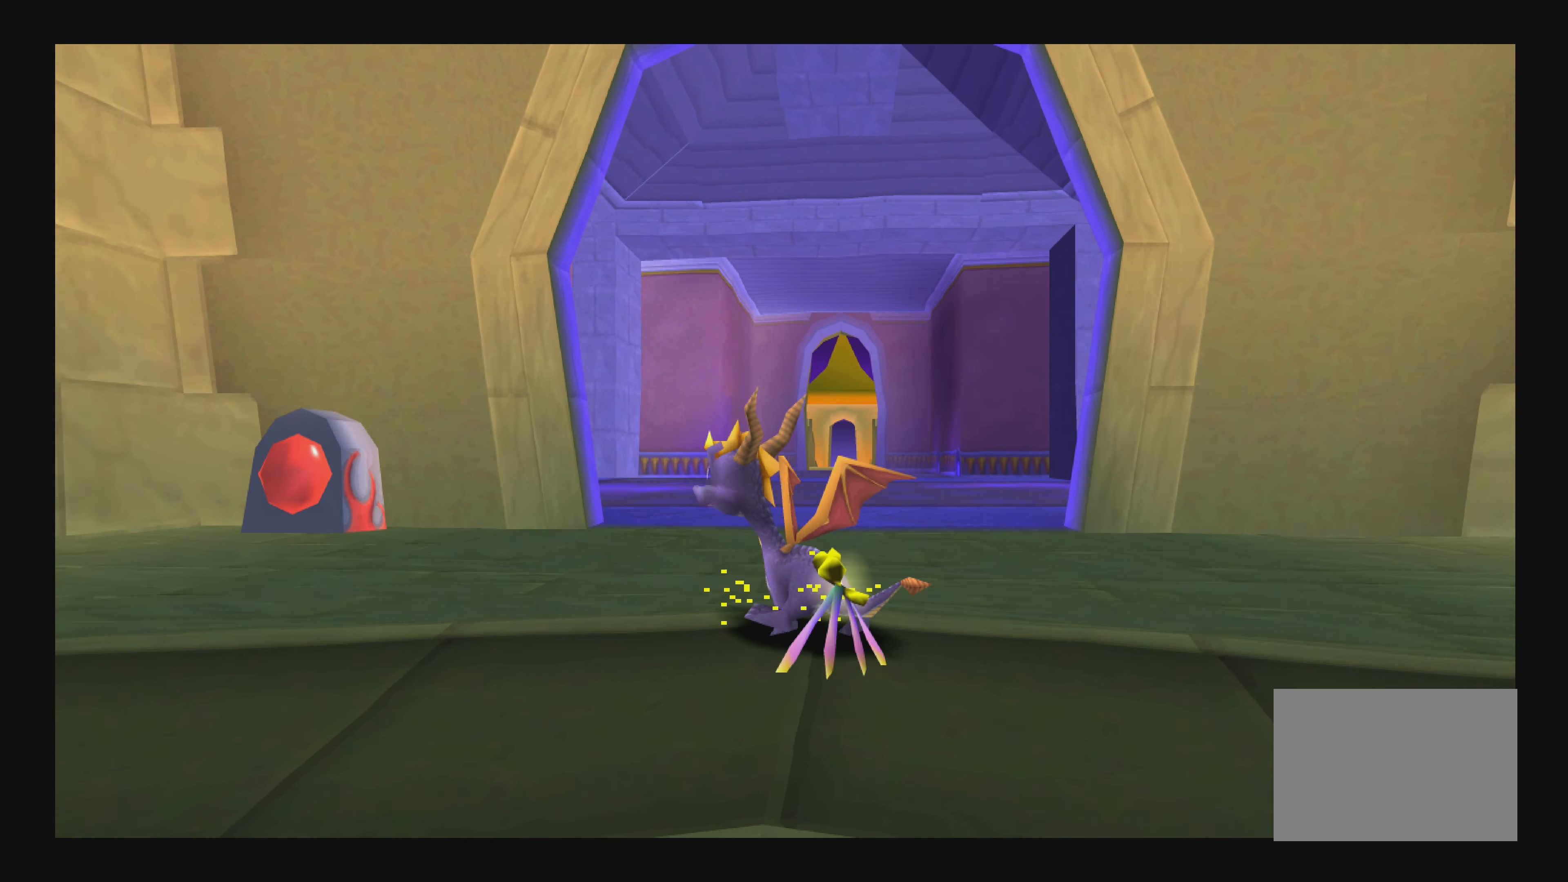
{"buttons": [], "left_stick": "center", "right_stick": "center", "events": [[300, "left_stick", "center"]]}
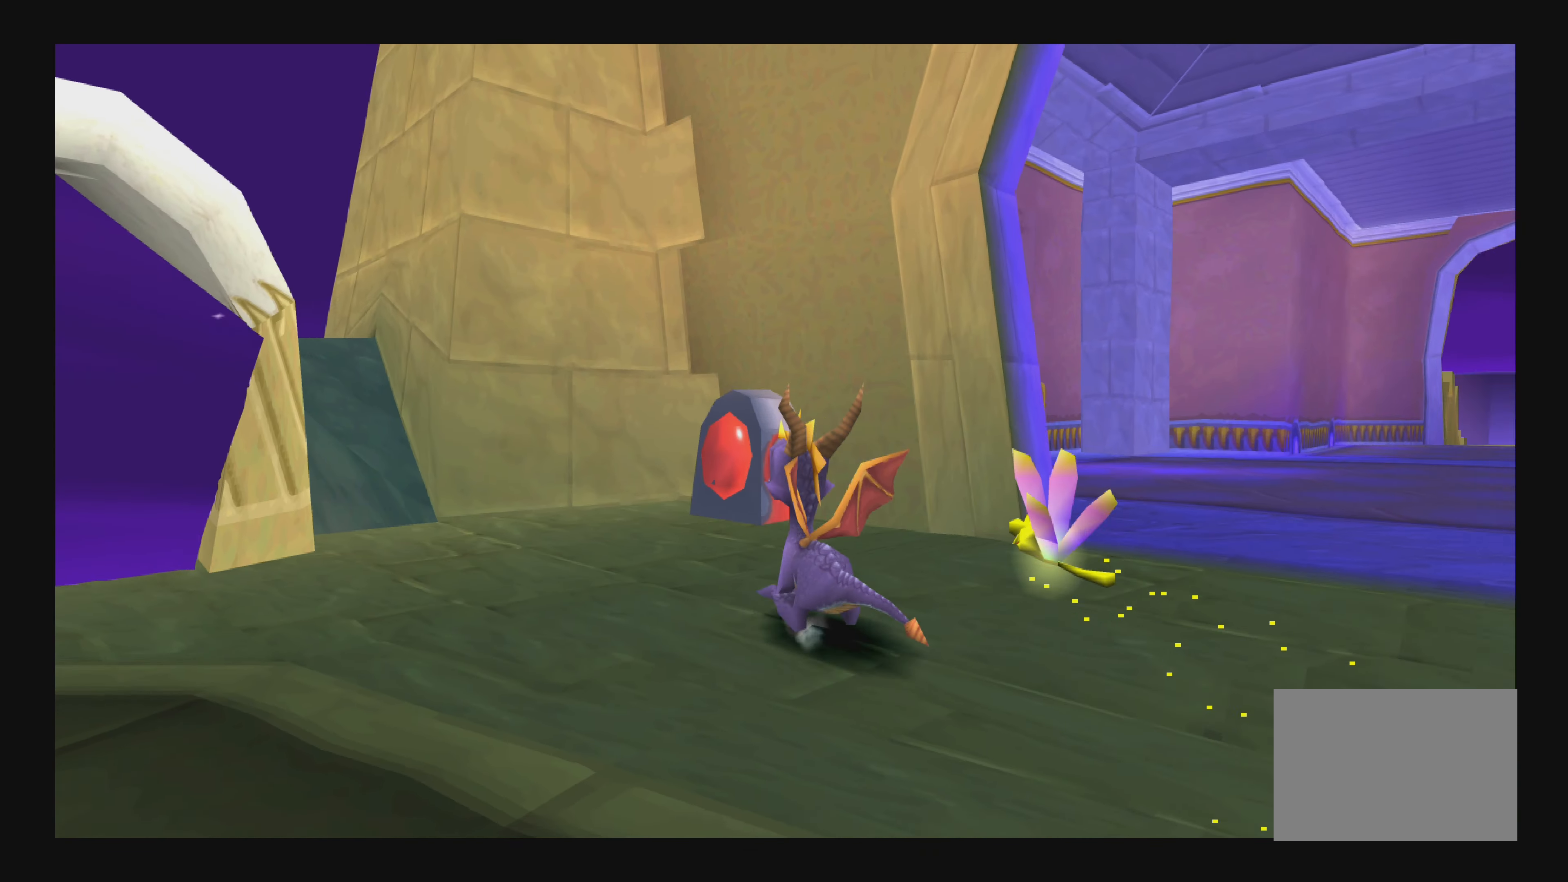
{"buttons": [], "left_stick": "left", "right_stick": "center", "events": [[150, "left_stick", "left"]]}
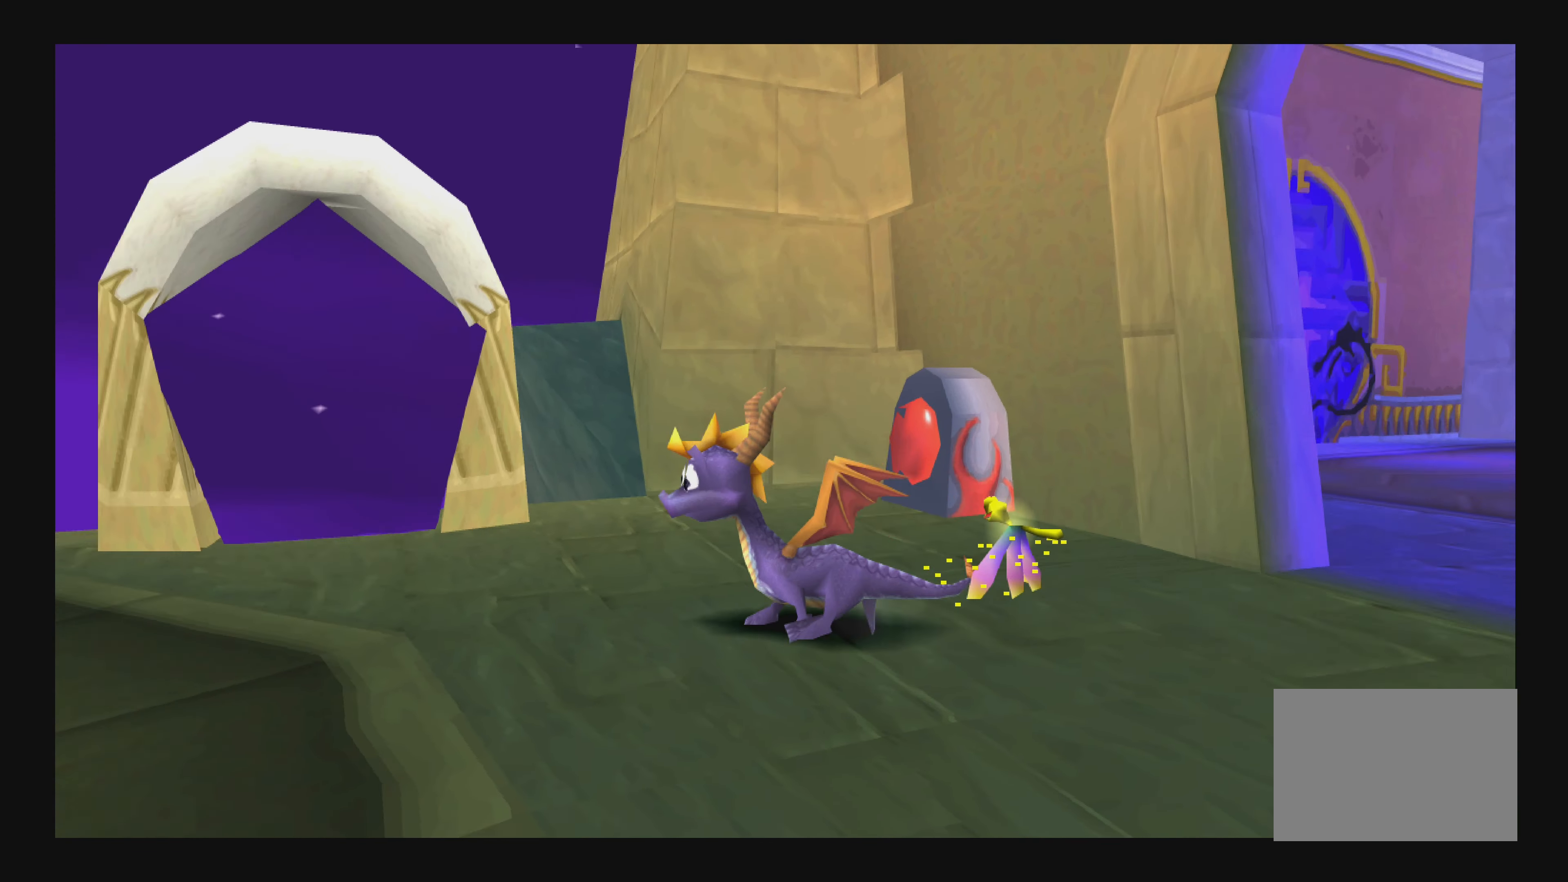
{"buttons": [], "left_stick": "up-left", "right_stick": "center", "events": [[133, "left_stick", "center"], [467, "left_stick", "up-left"]]}
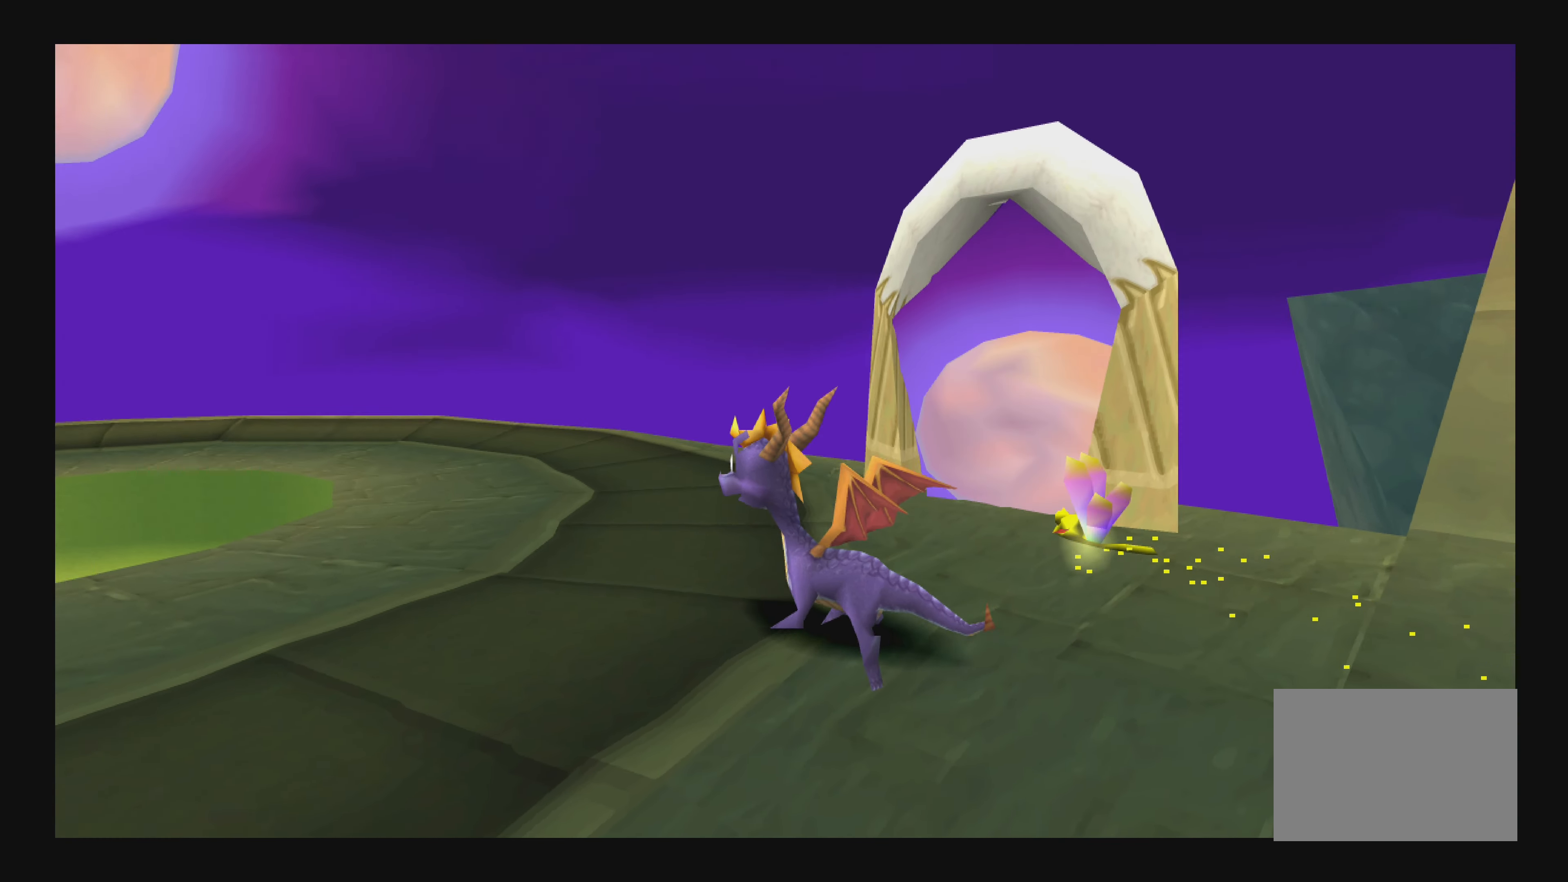
{"buttons": [], "left_stick": "center", "right_stick": "center", "events": [[200, "left_stick", "up"], [367, "left_stick", "center"]]}
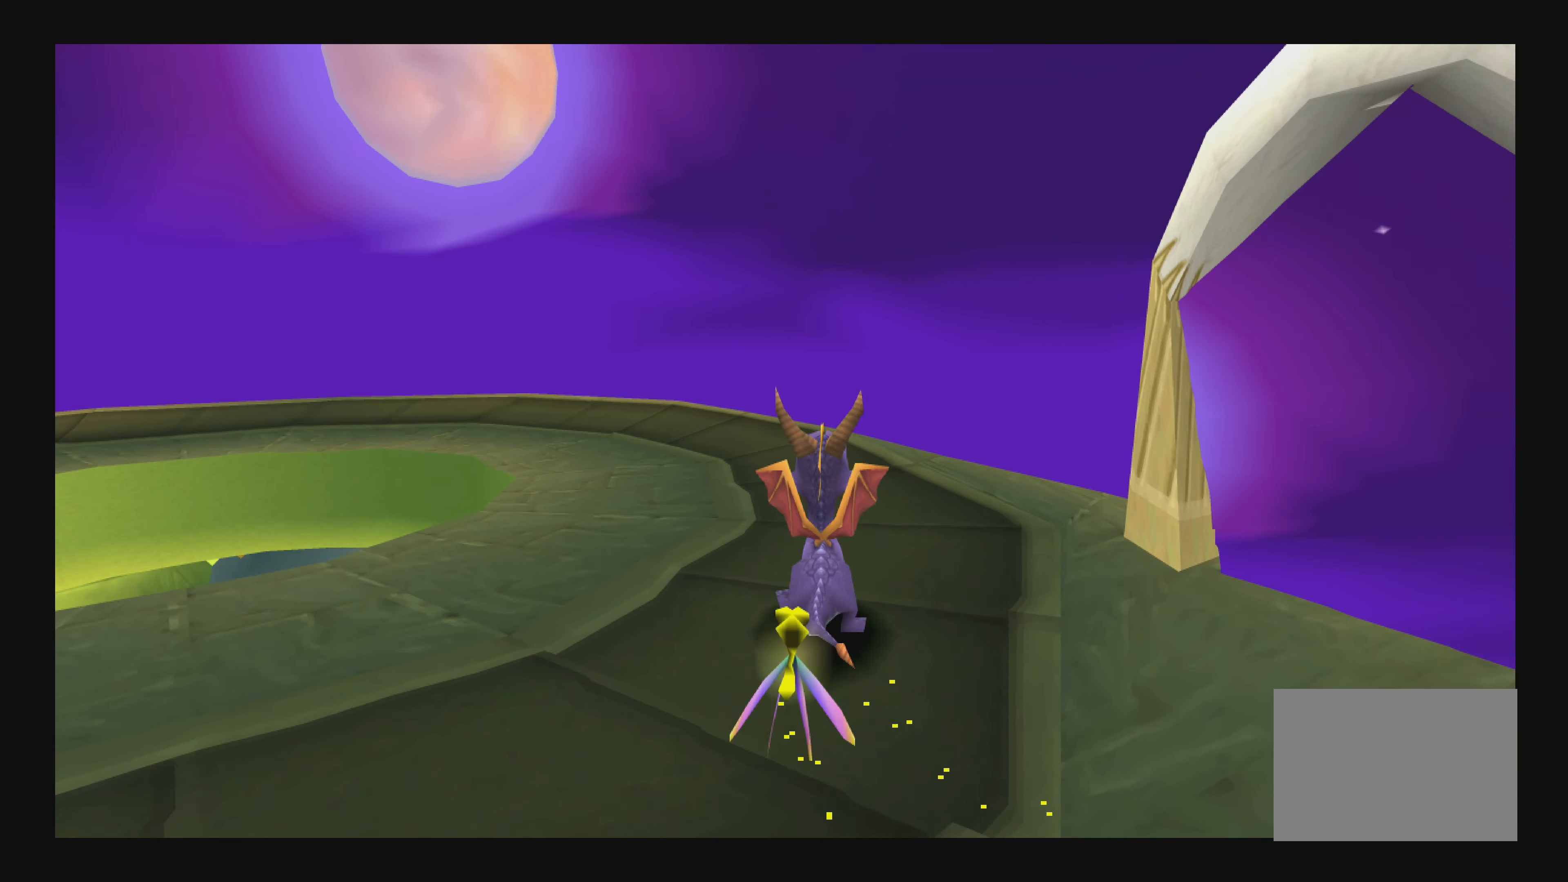
{"buttons": [], "left_stick": "center", "right_stick": "center", "events": [[84, "left_stick", "up-left"], [384, "left_stick", "center"]]}
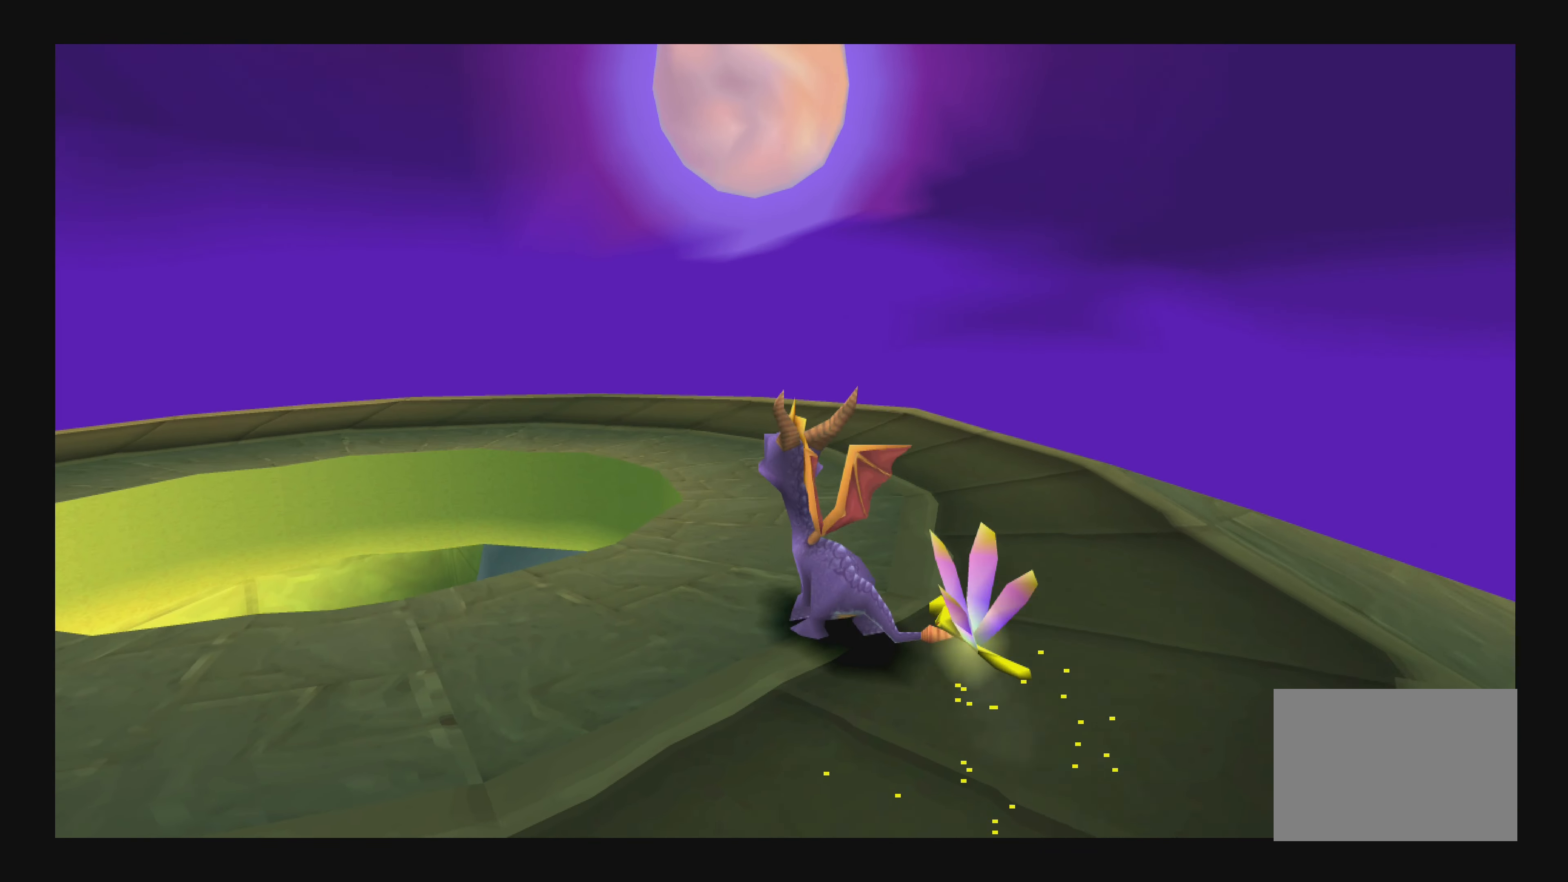
{"buttons": [], "left_stick": "up", "right_stick": "center", "events": [[17, "left_stick", "up"]]}
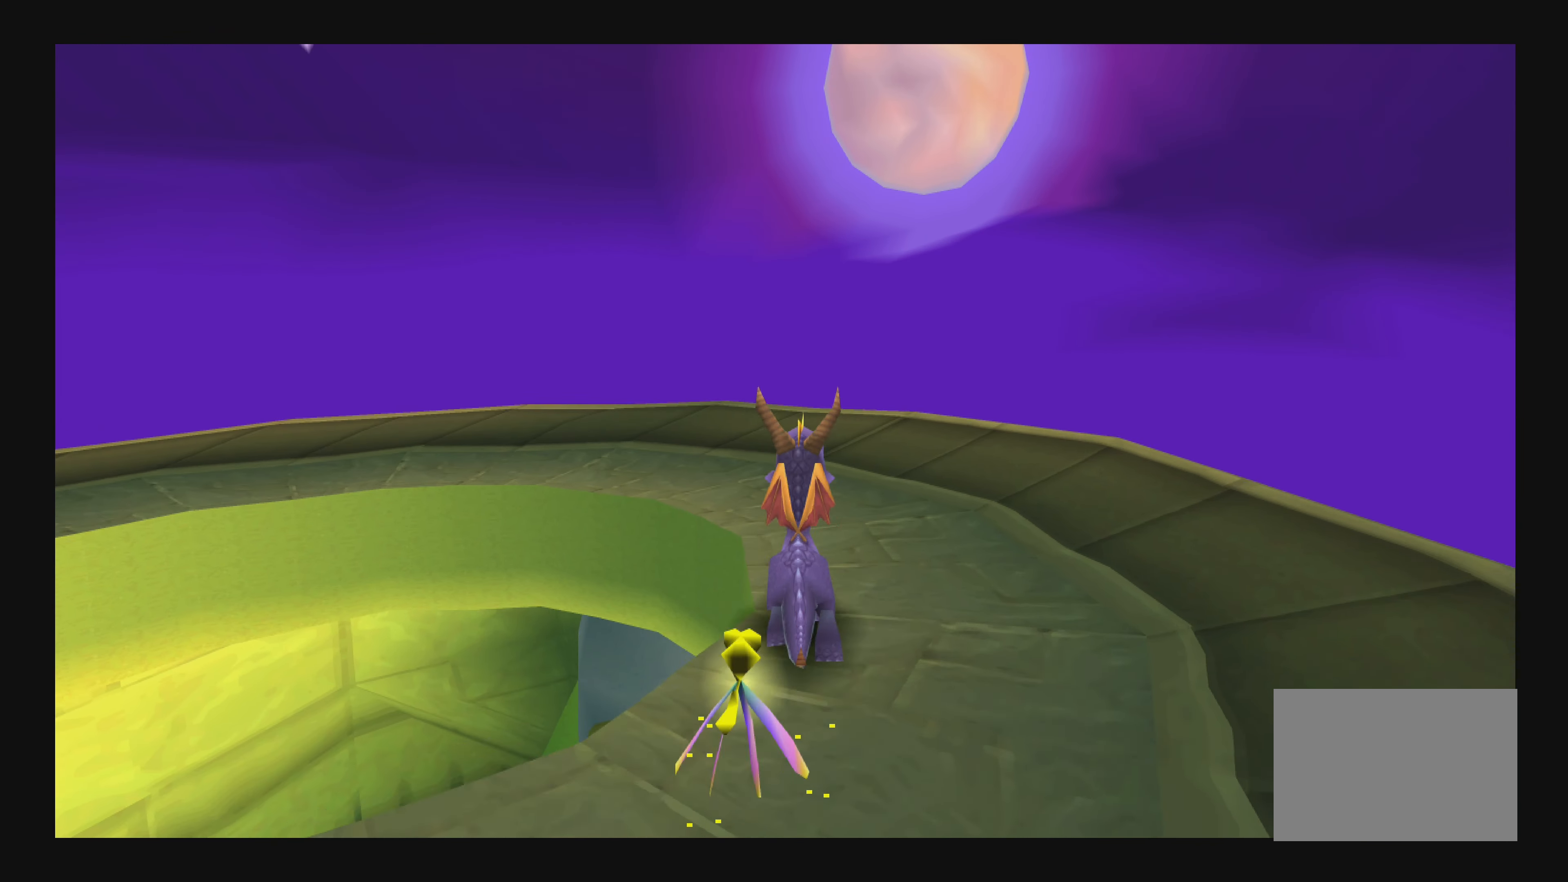
{"buttons": [], "left_stick": "up-left", "right_stick": "center", "events": [[434, "left_stick", "up-left"]]}
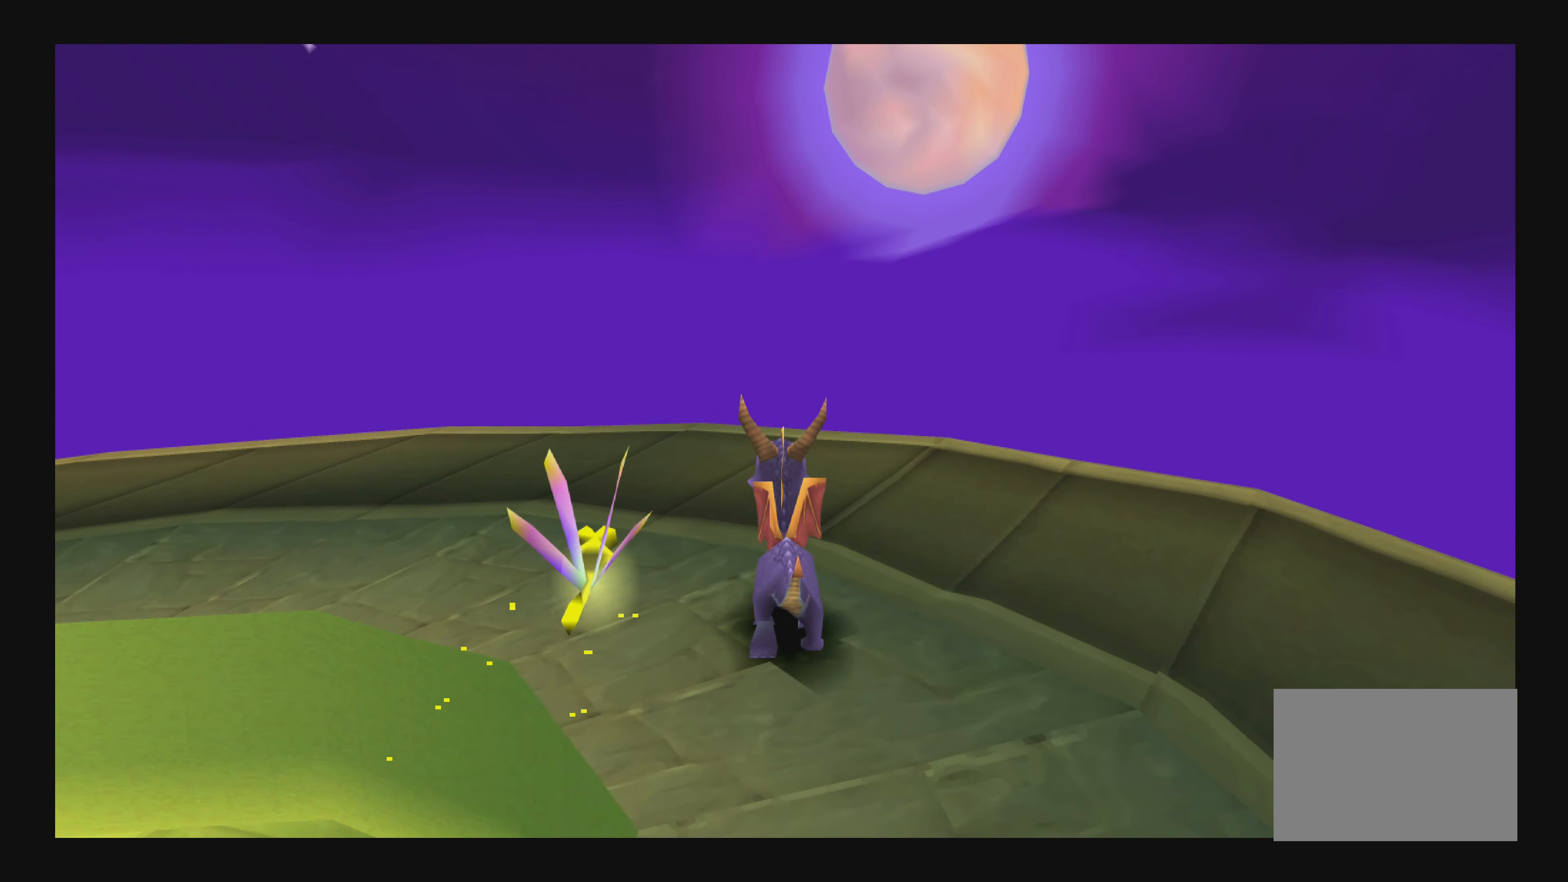
{"buttons": [], "left_stick": "center", "right_stick": "center", "events": [[484, "left_stick", "center"]]}
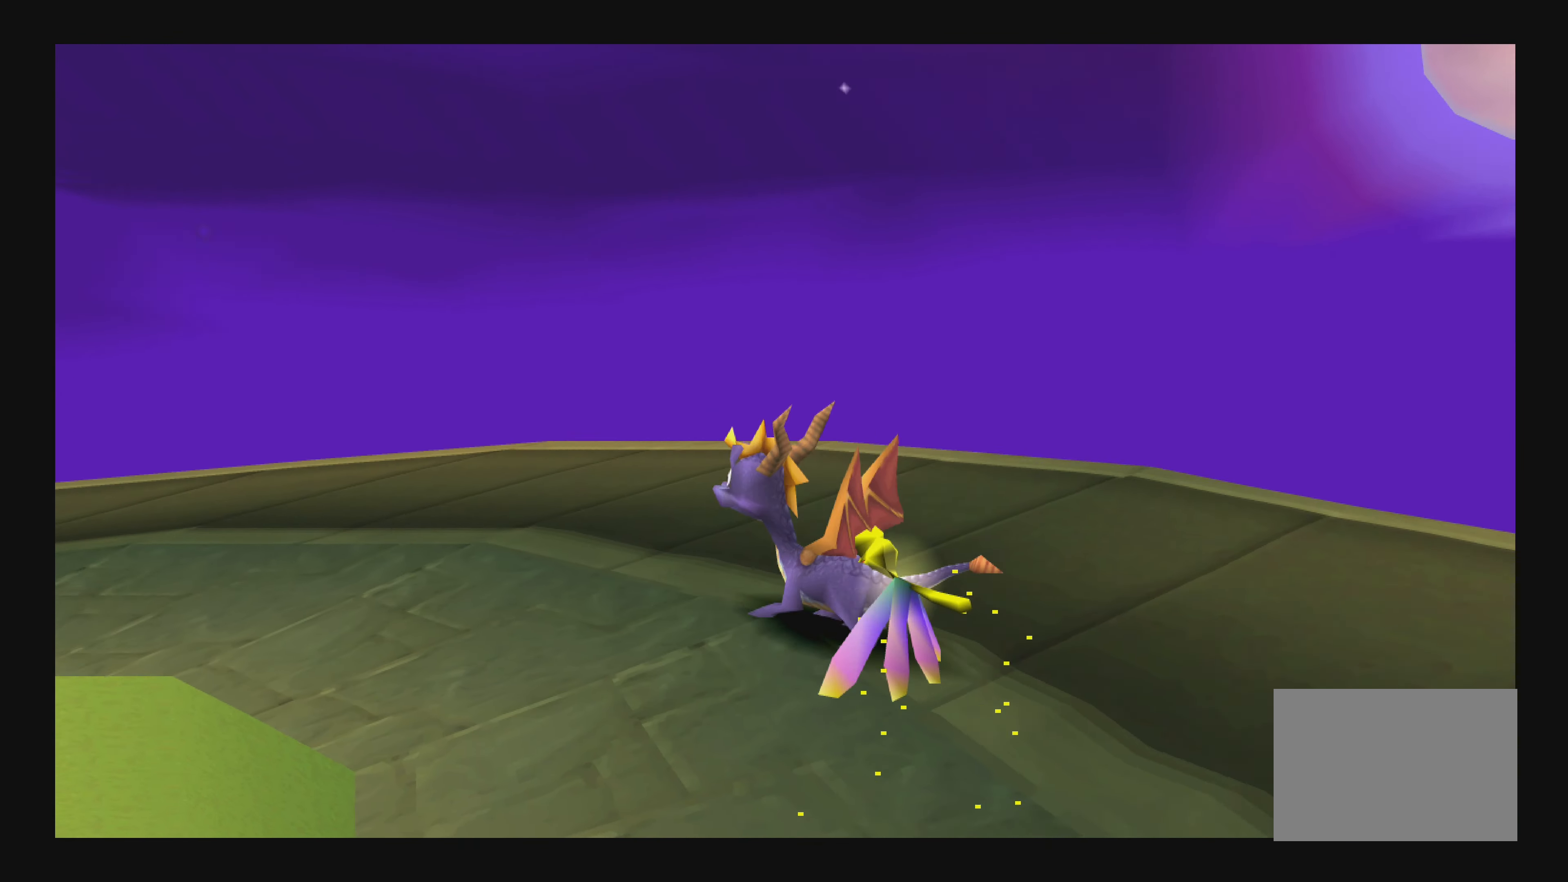
{"buttons": [], "left_stick": "up-left", "right_stick": "center", "events": [[217, "left_stick", "up-left"]]}
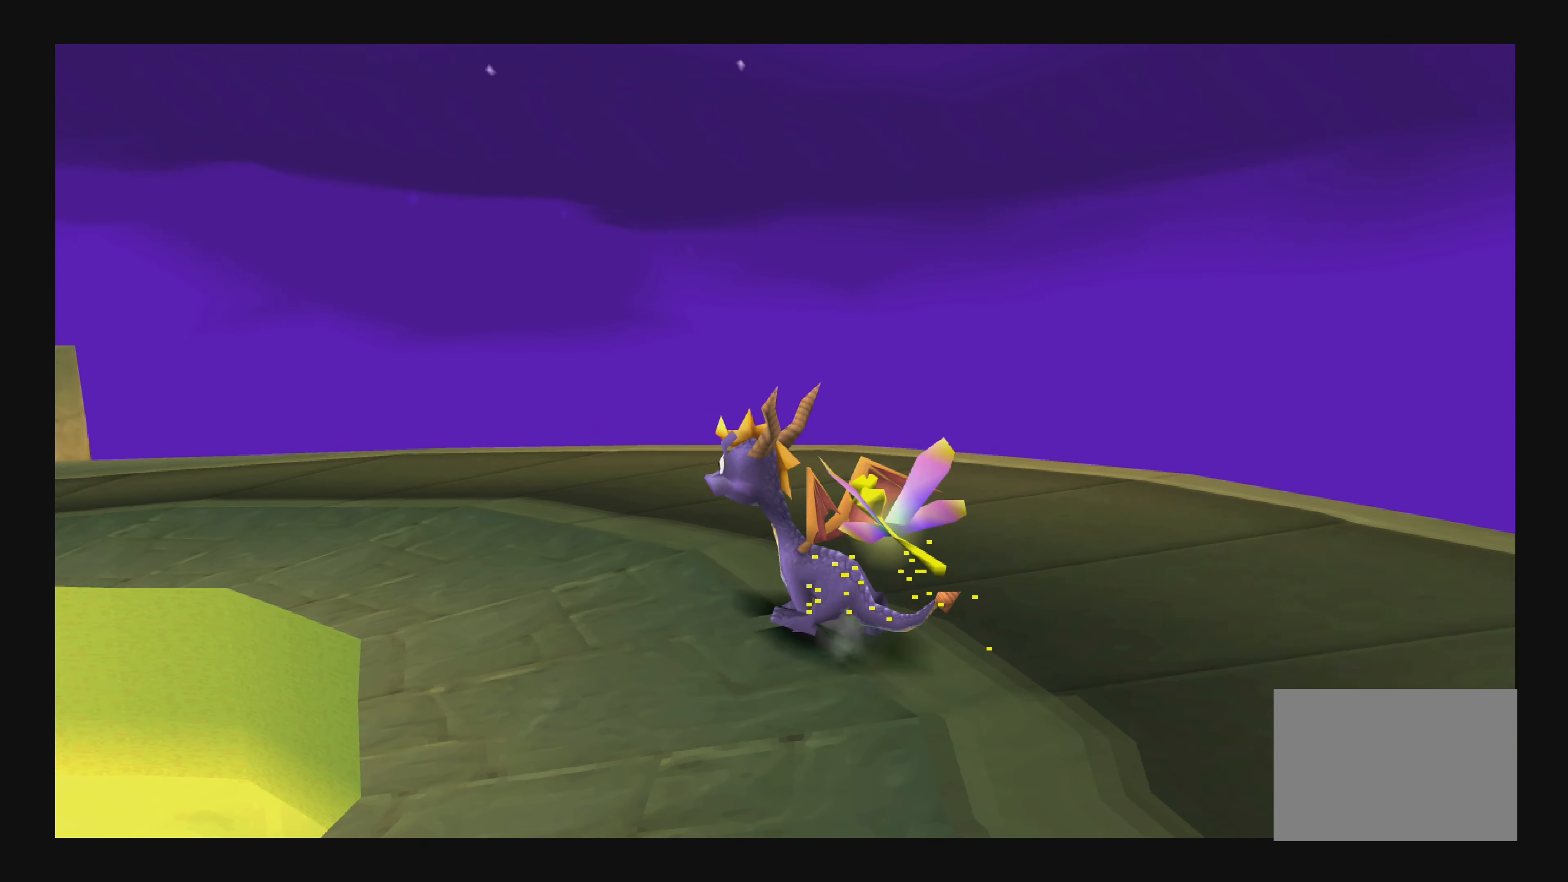
{"buttons": [], "left_stick": "up-left", "right_stick": "center", "events": [[17, "left_stick", "center"], [234, "left_stick", "up-left"]]}
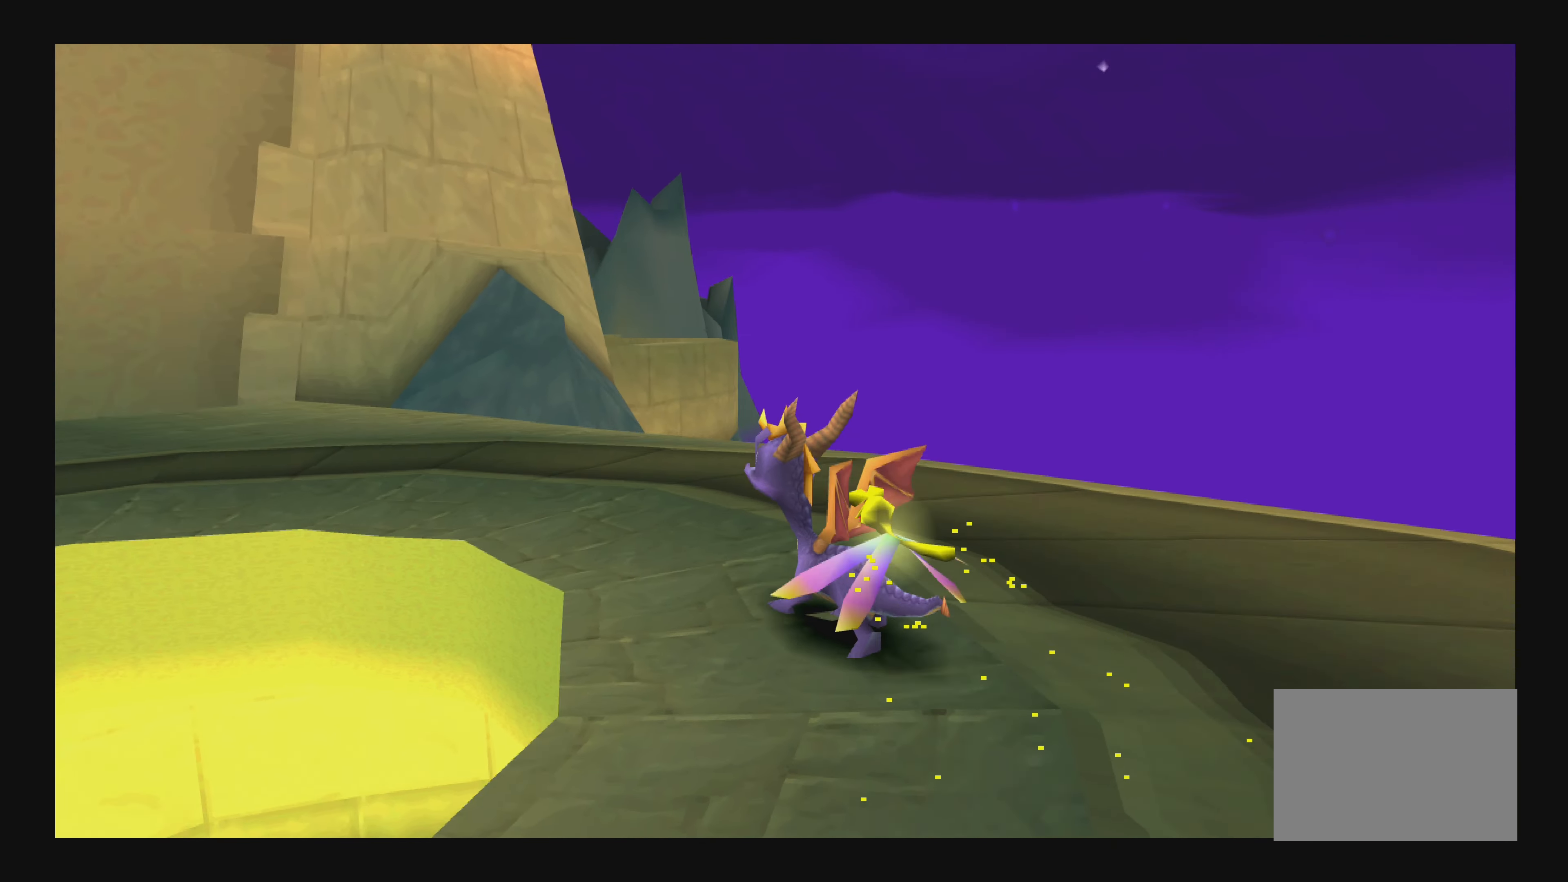
{"buttons": [], "left_stick": "up", "right_stick": "center", "events": [[184, "left_stick", "center"], [367, "left_stick", "up"]]}
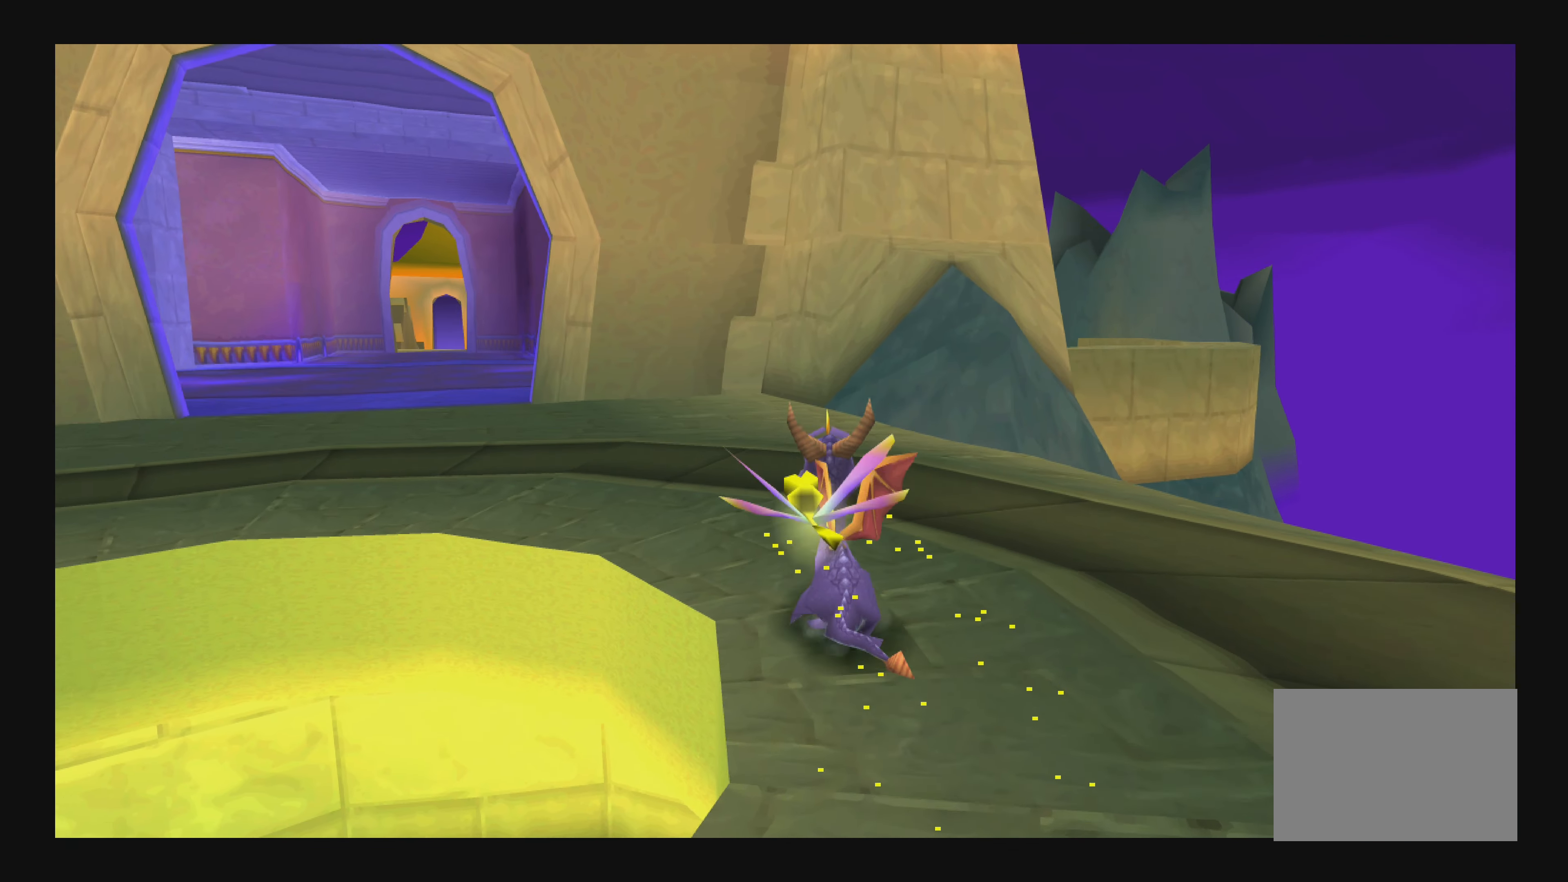
{"buttons": [], "left_stick": "center", "right_stick": "center", "events": [[84, "left_stick", "up-left"], [416, "left_stick", "center"]]}